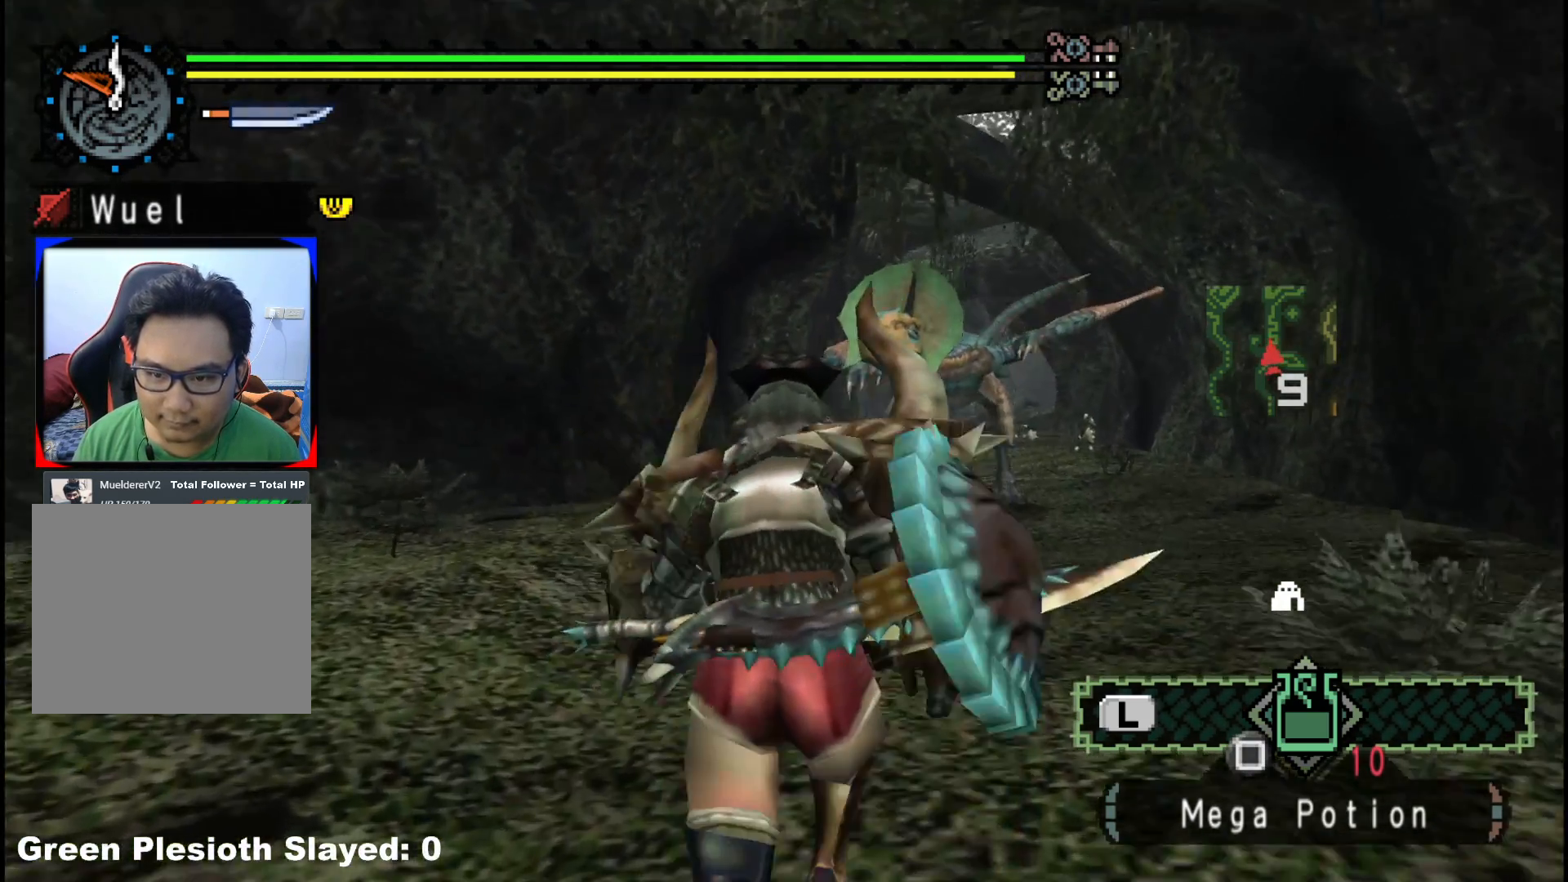
Gameplay with a controller (Xbox layout); each line is a JSON object with the inputs held at the frame after it. "events" lists button and stick changes between this image and that frame as [ms after this image, input, new state], when the widget could be followed in between. Not read: L2 L3 R3.
{"buttons": ["R1"], "left_stick": "up", "right_stick": "center", "events": []}
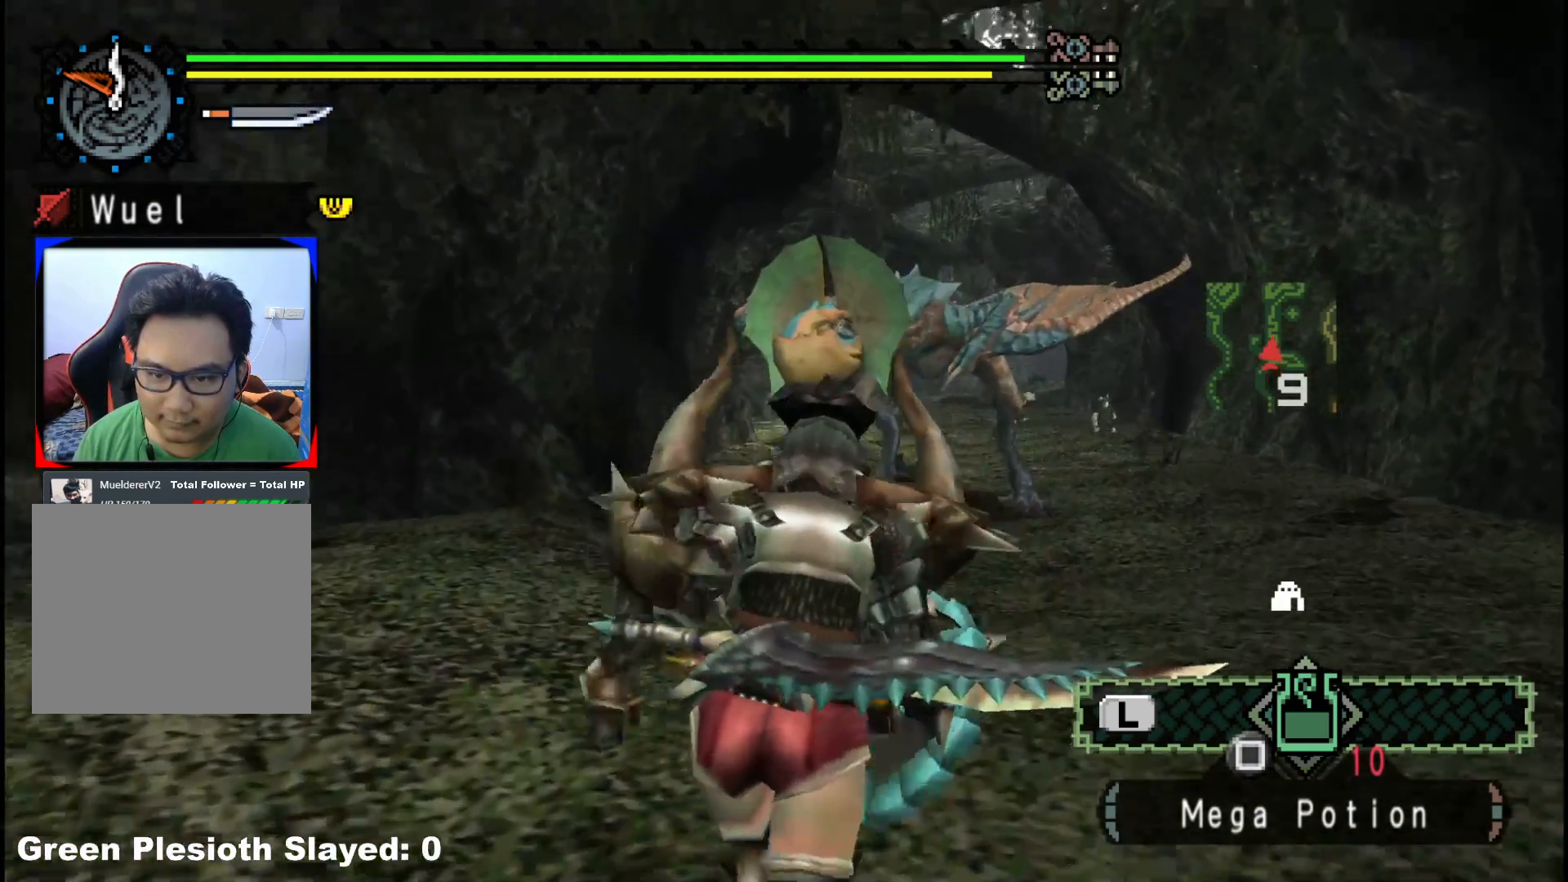
{"buttons": ["R1"], "left_stick": "up", "right_stick": "center", "events": [[33, "R1", "up"], [100, "R1", "down"]]}
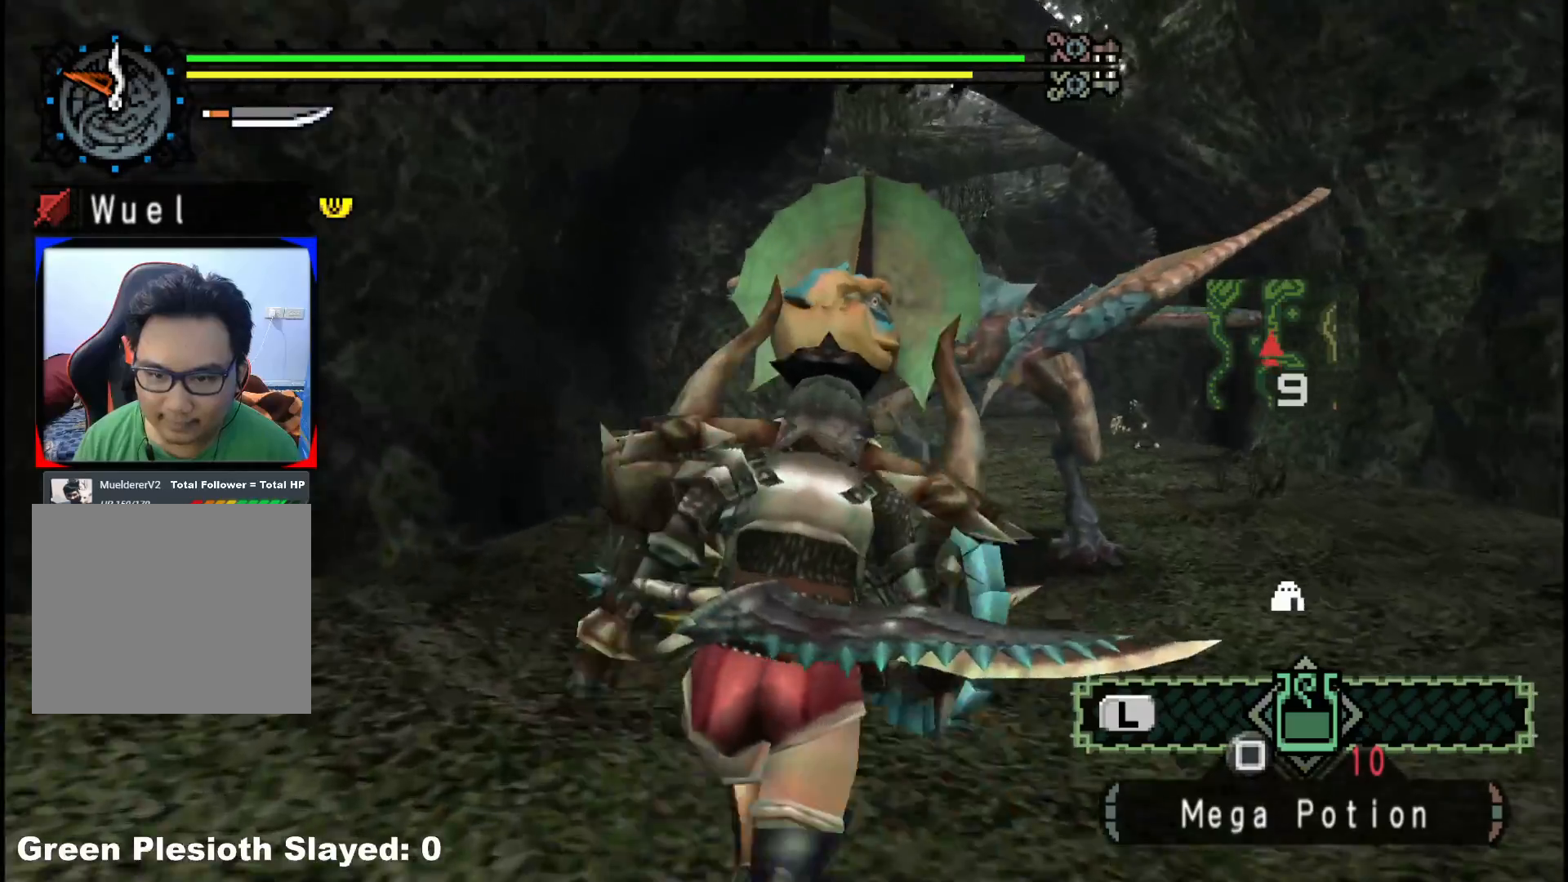
{"buttons": ["Y"], "left_stick": "up", "right_stick": "center", "events": [[50, "R1", "up"], [67, "Y", "down"], [333, "Y", "up"], [383, "Y", "down"]]}
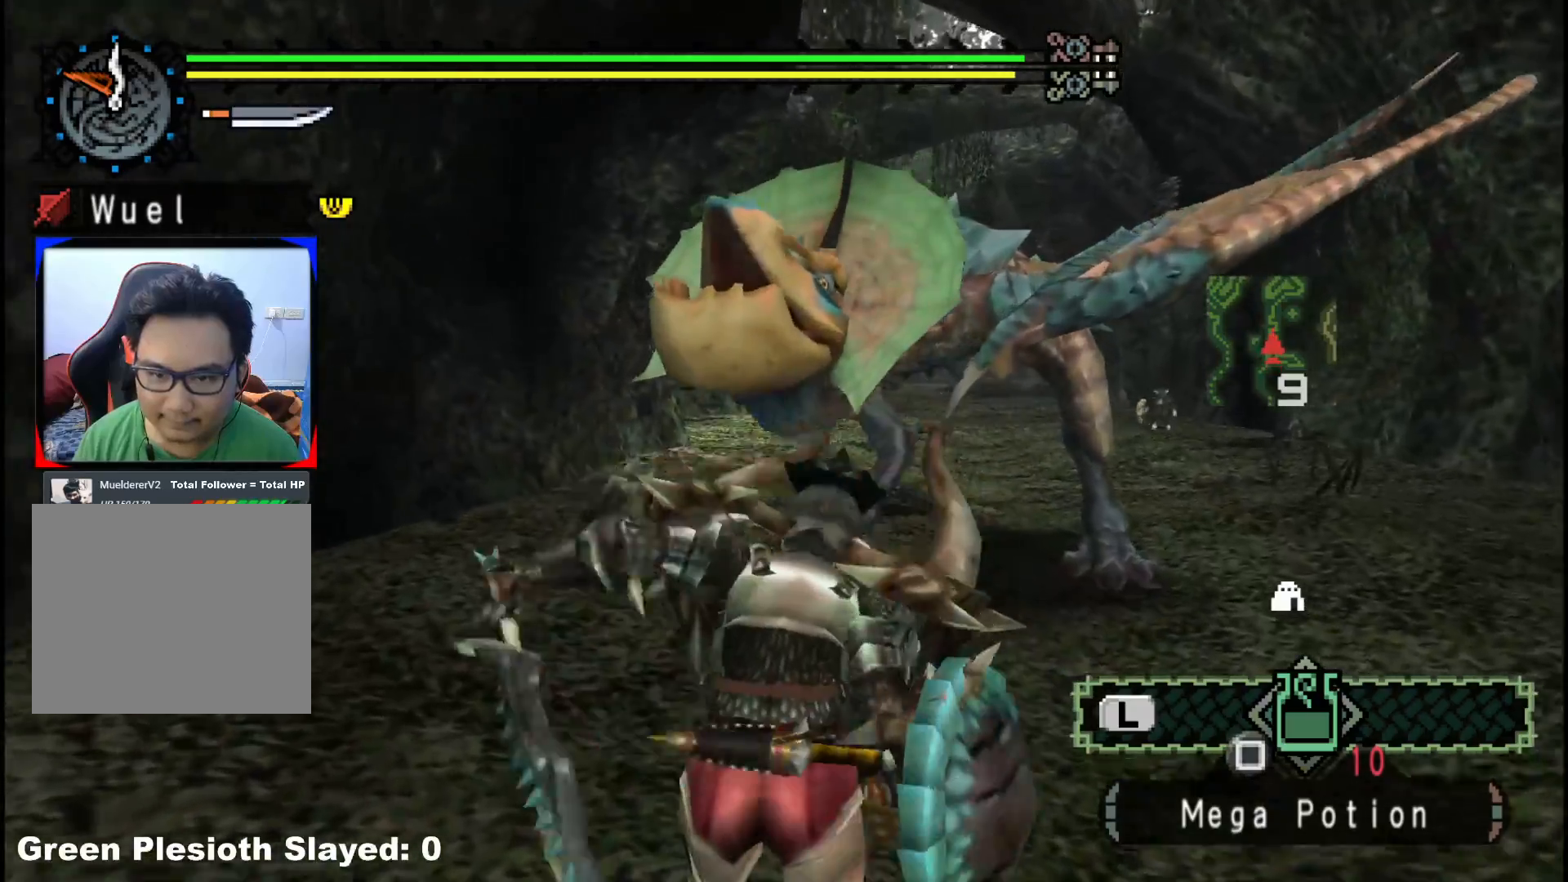
{"buttons": ["Y"], "left_stick": "down-right", "right_stick": "center", "events": [[17, "Y", "up"], [67, "Y", "down"], [200, "Y", "up"], [250, "Y", "down"], [283, "left_stick", "center"], [333, "left_stick", "down-right"], [383, "Y", "up"], [450, "Y", "down"]]}
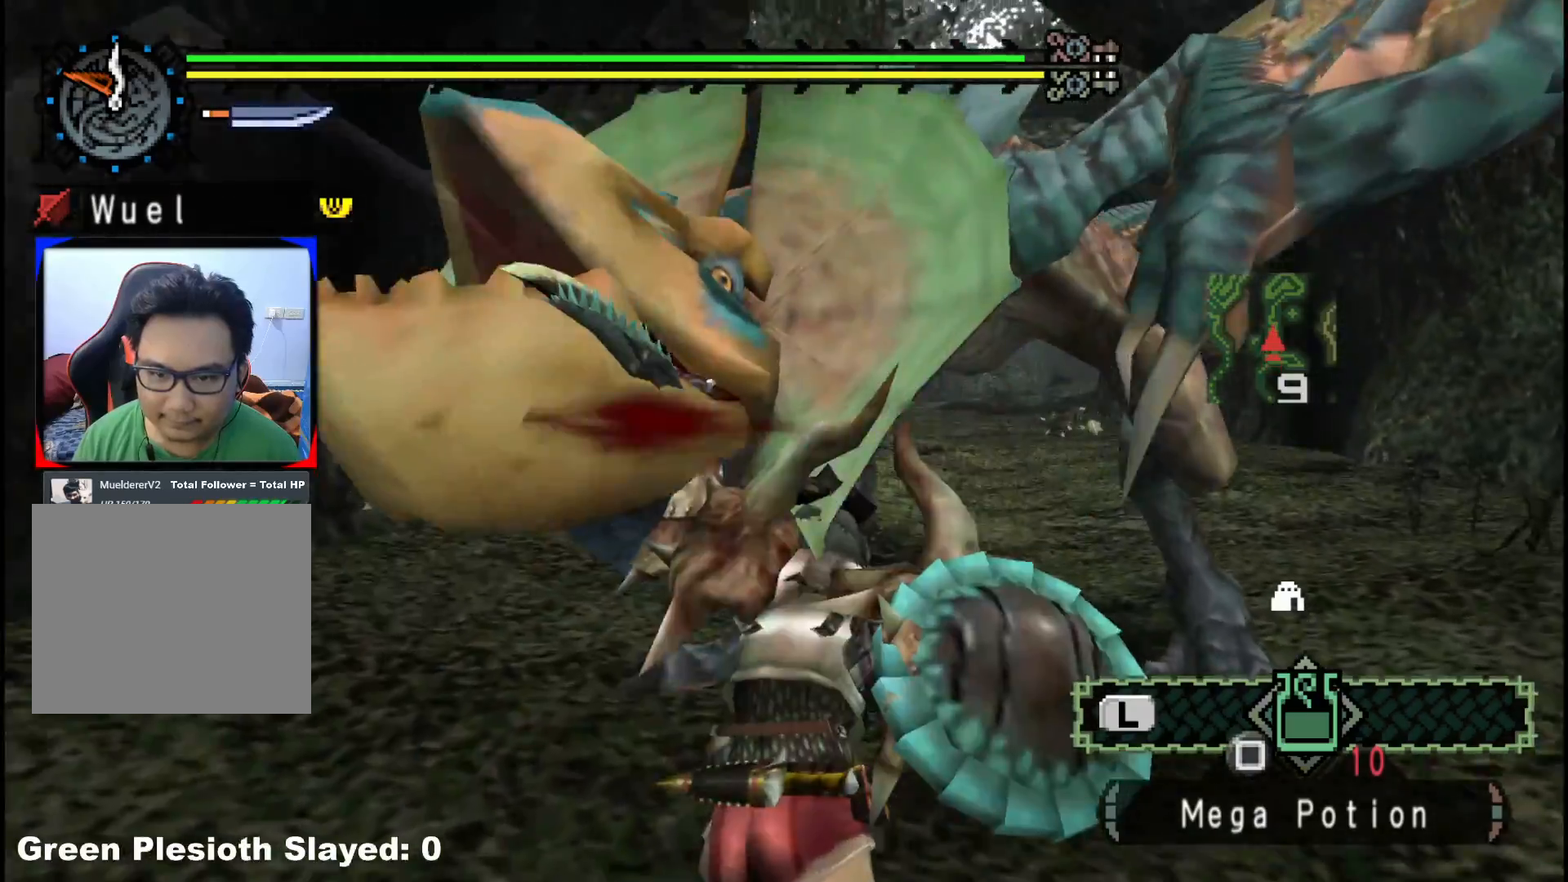
{"buttons": [], "left_stick": "down-right", "right_stick": "center", "events": [[83, "Y", "up"], [167, "Y", "down"], [283, "Y", "up"], [383, "Y", "down"], [500, "Y", "up"]]}
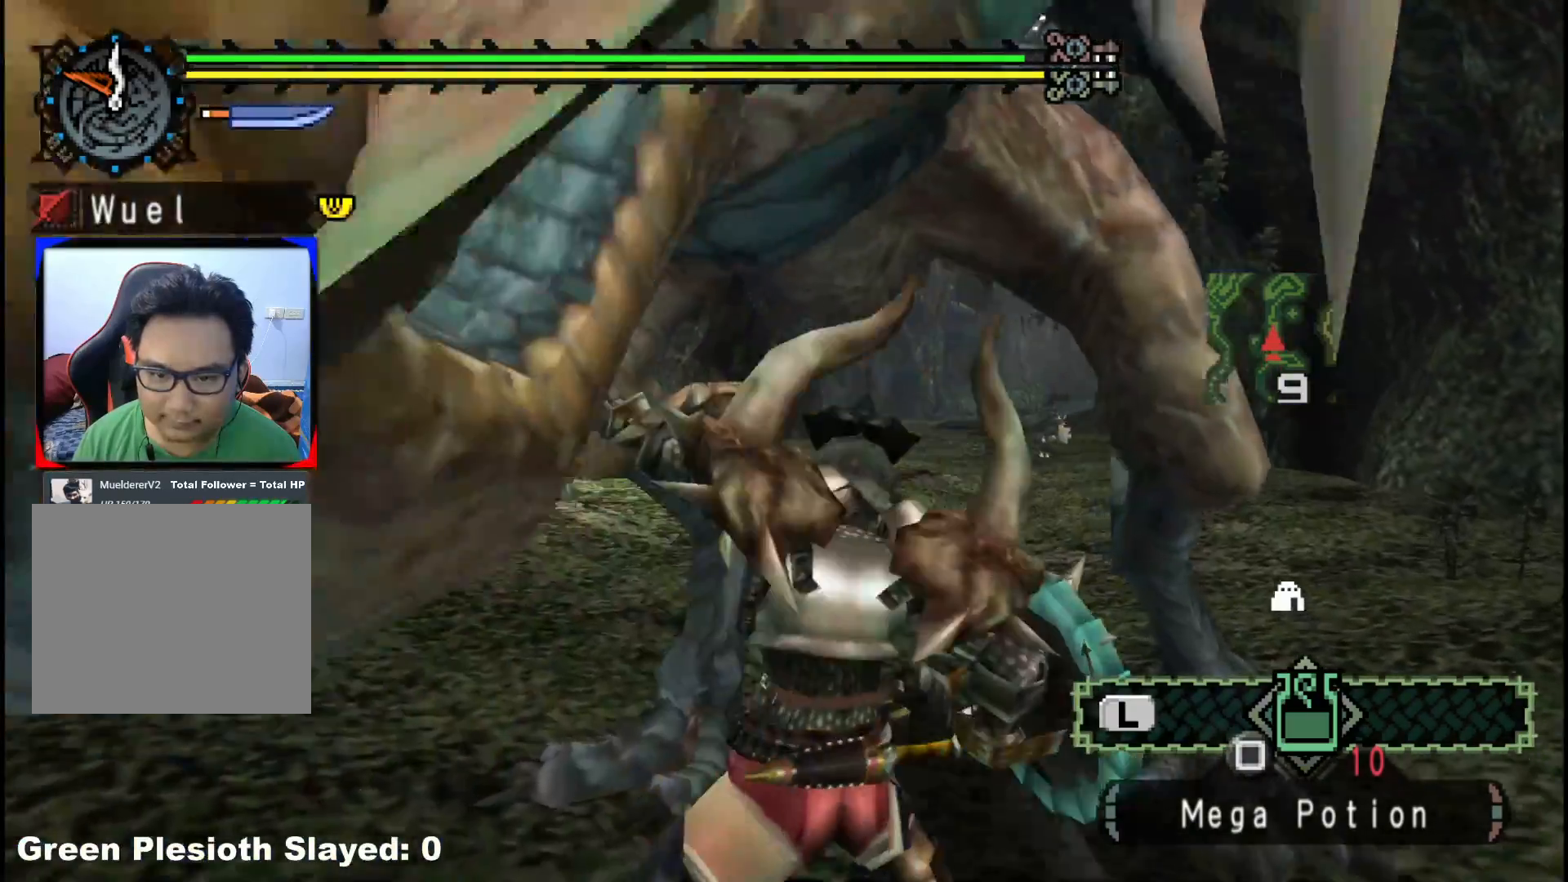
{"buttons": ["Y"], "left_stick": "down-right", "right_stick": "center", "events": [[67, "Y", "down"], [217, "Y", "up"], [300, "Y", "down"], [433, "Y", "up"], [500, "Y", "down"]]}
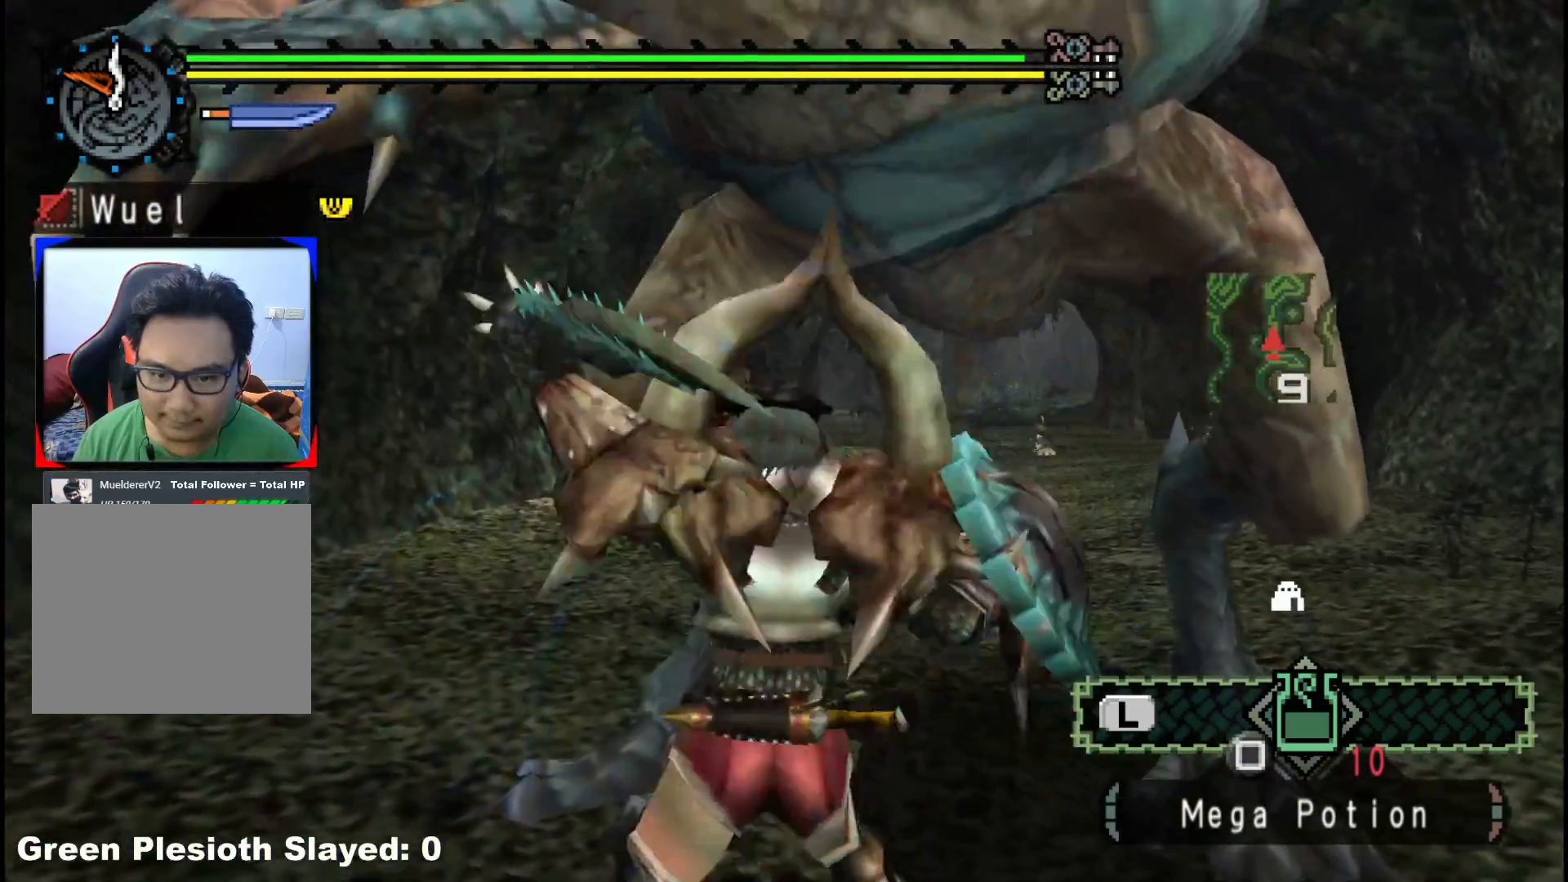
{"buttons": ["Y"], "left_stick": "down-right", "right_stick": "center", "events": [[133, "Y", "up"], [217, "Y", "down"], [350, "Y", "up"], [433, "Y", "down"]]}
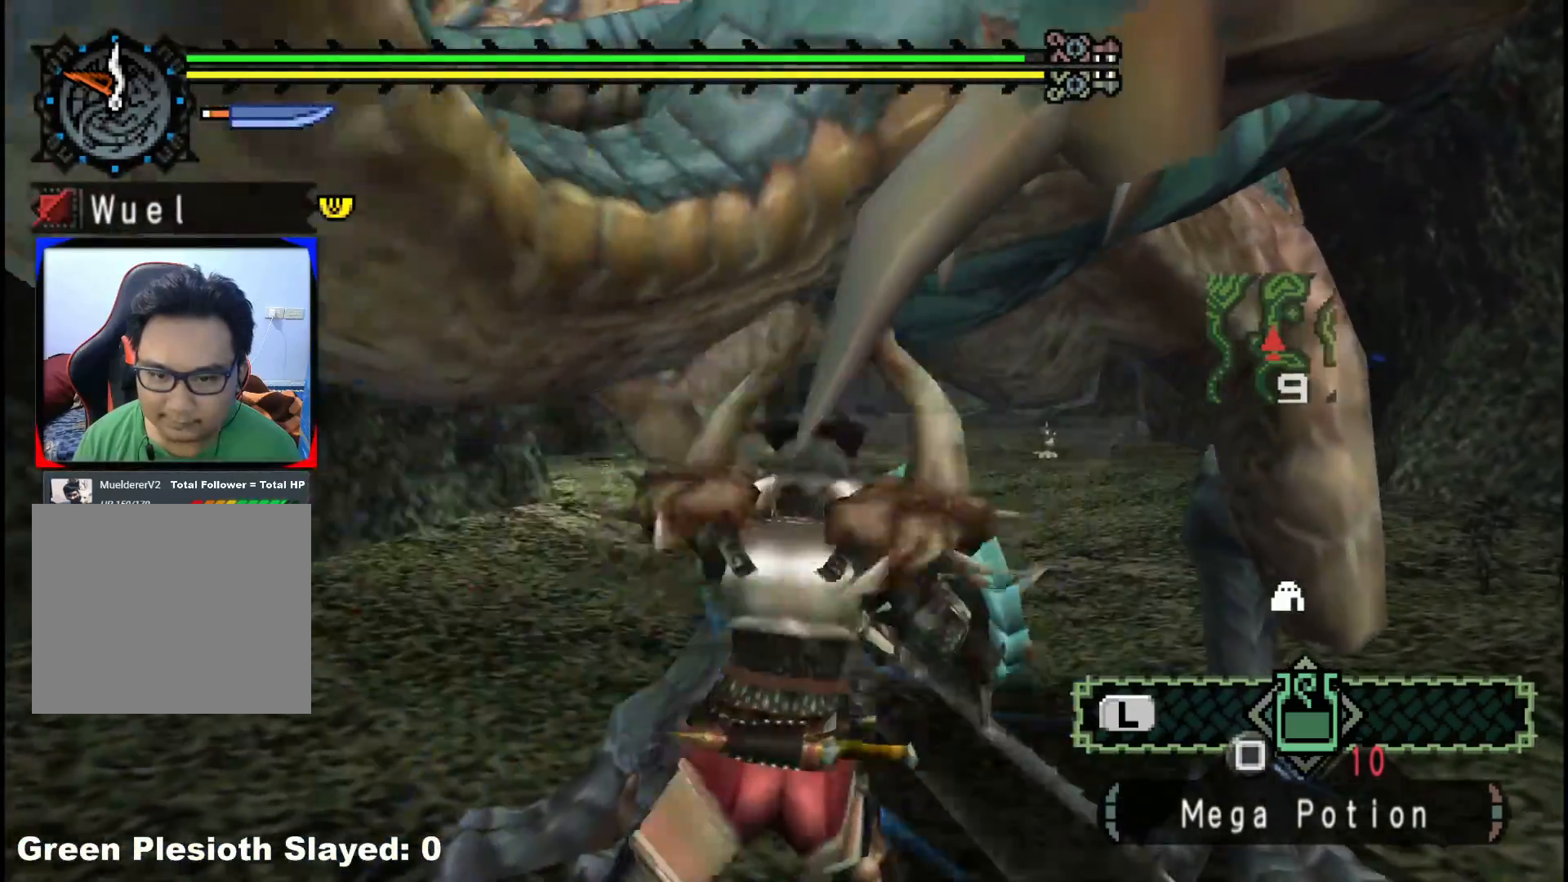
{"buttons": [], "left_stick": "down", "right_stick": "center", "events": [[50, "Y", "up"], [117, "Y", "down"], [250, "Y", "up"], [317, "Y", "down"], [450, "Y", "up"], [467, "left_stick", "down"]]}
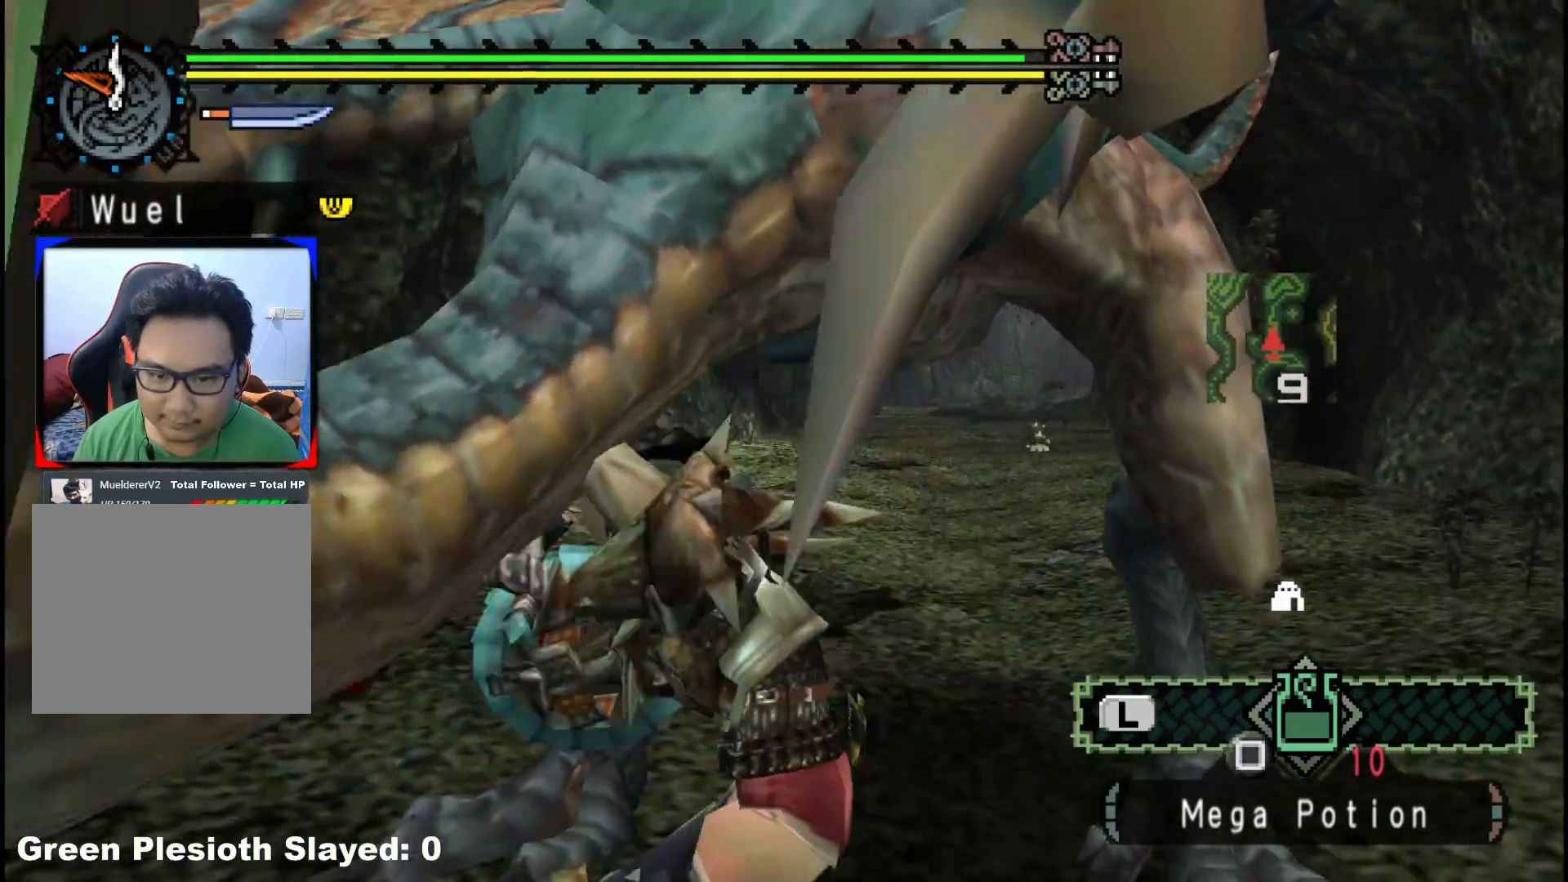
{"buttons": [], "left_stick": "down-left", "right_stick": "left", "events": [[17, "Y", "down"], [150, "Y", "up"], [333, "right_stick", "left"], [400, "left_stick", "down-left"]]}
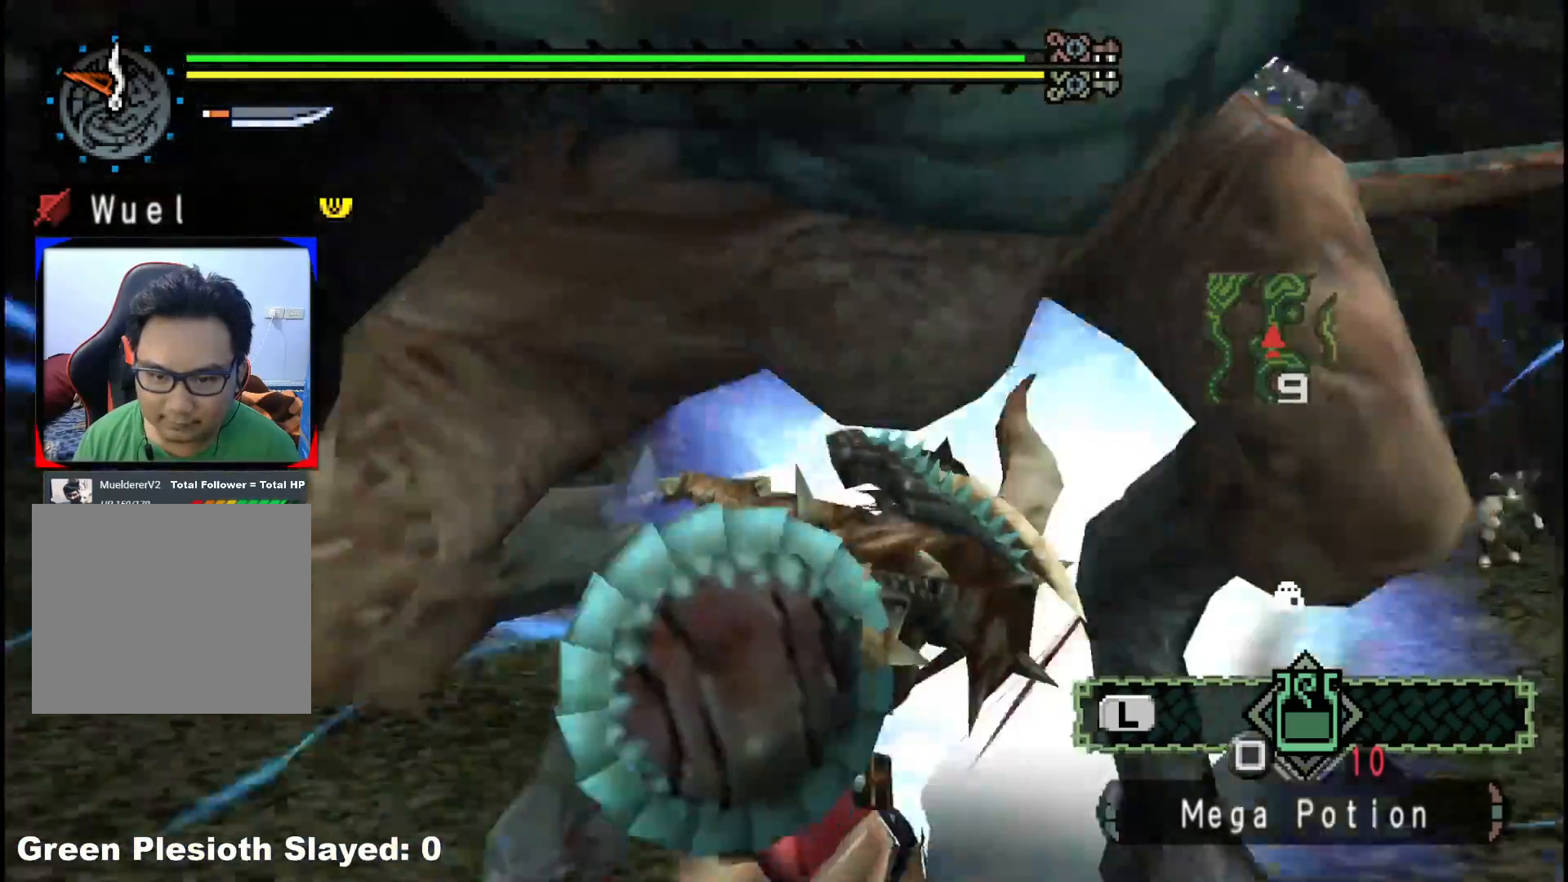
{"buttons": [], "left_stick": "down", "right_stick": "center", "events": [[150, "right_stick", "center"], [433, "left_stick", "down"]]}
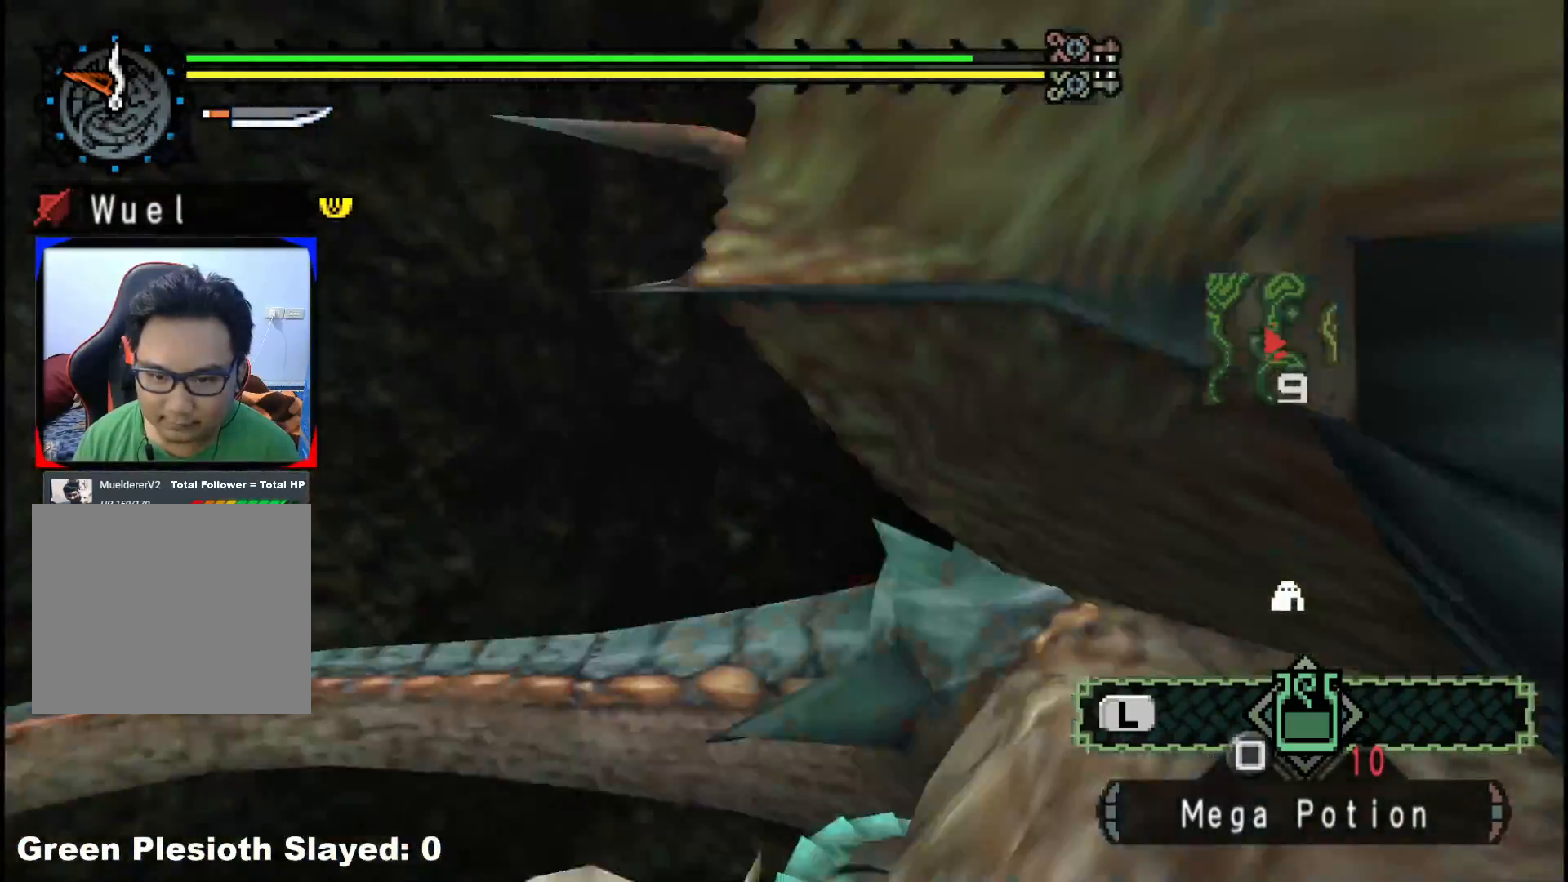
{"buttons": [], "left_stick": "down-right", "right_stick": "center", "events": [[100, "B", "down"], [183, "left_stick", "down-right"], [217, "B", "up"], [300, "B", "down"], [400, "B", "up"]]}
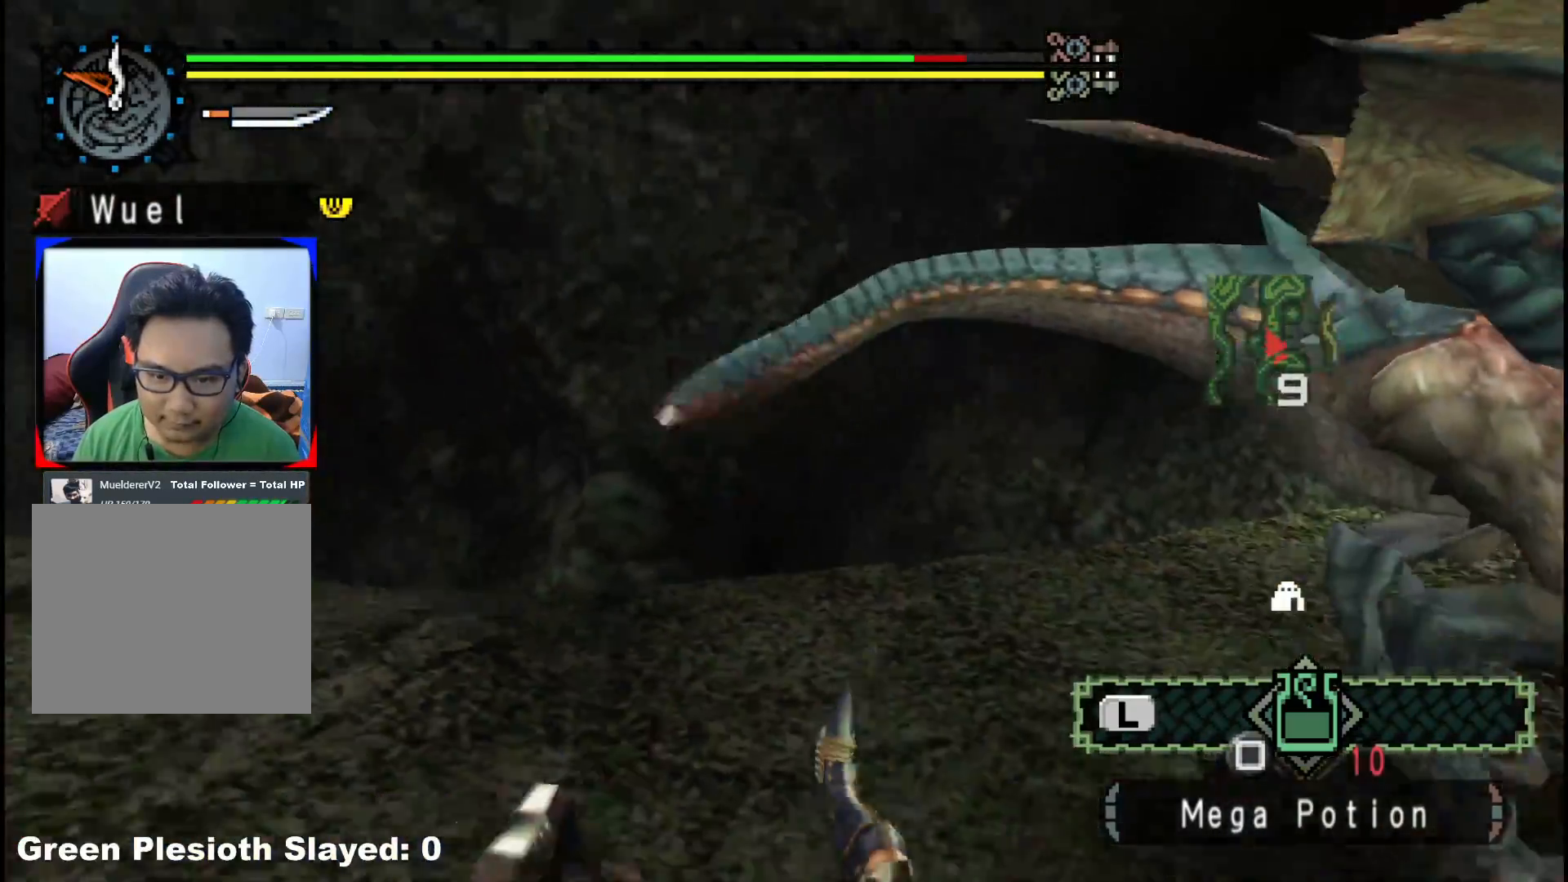
{"buttons": ["A"], "left_stick": "up-right", "right_stick": "center", "events": [[83, "right_stick", "right"], [283, "right_stick", "center"], [300, "left_stick", "right"], [400, "left_stick", "up-right"], [483, "A", "down"]]}
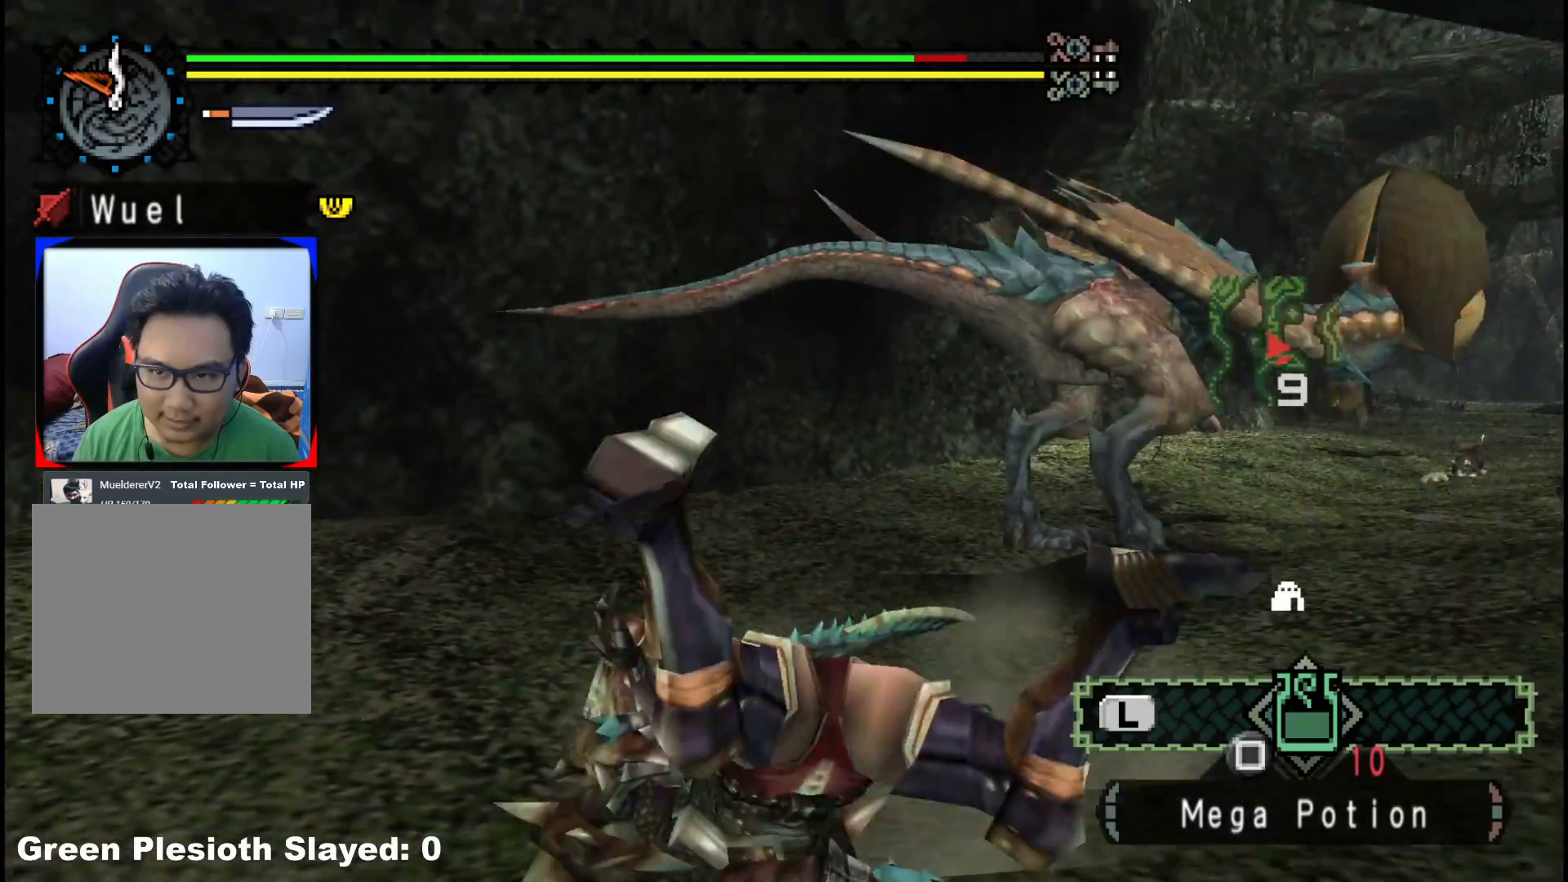
{"buttons": [], "left_stick": "up", "right_stick": "right", "events": [[33, "left_stick", "center"], [117, "A", "up"], [217, "A", "down"], [300, "A", "up"], [417, "left_stick", "up"], [467, "right_stick", "right"]]}
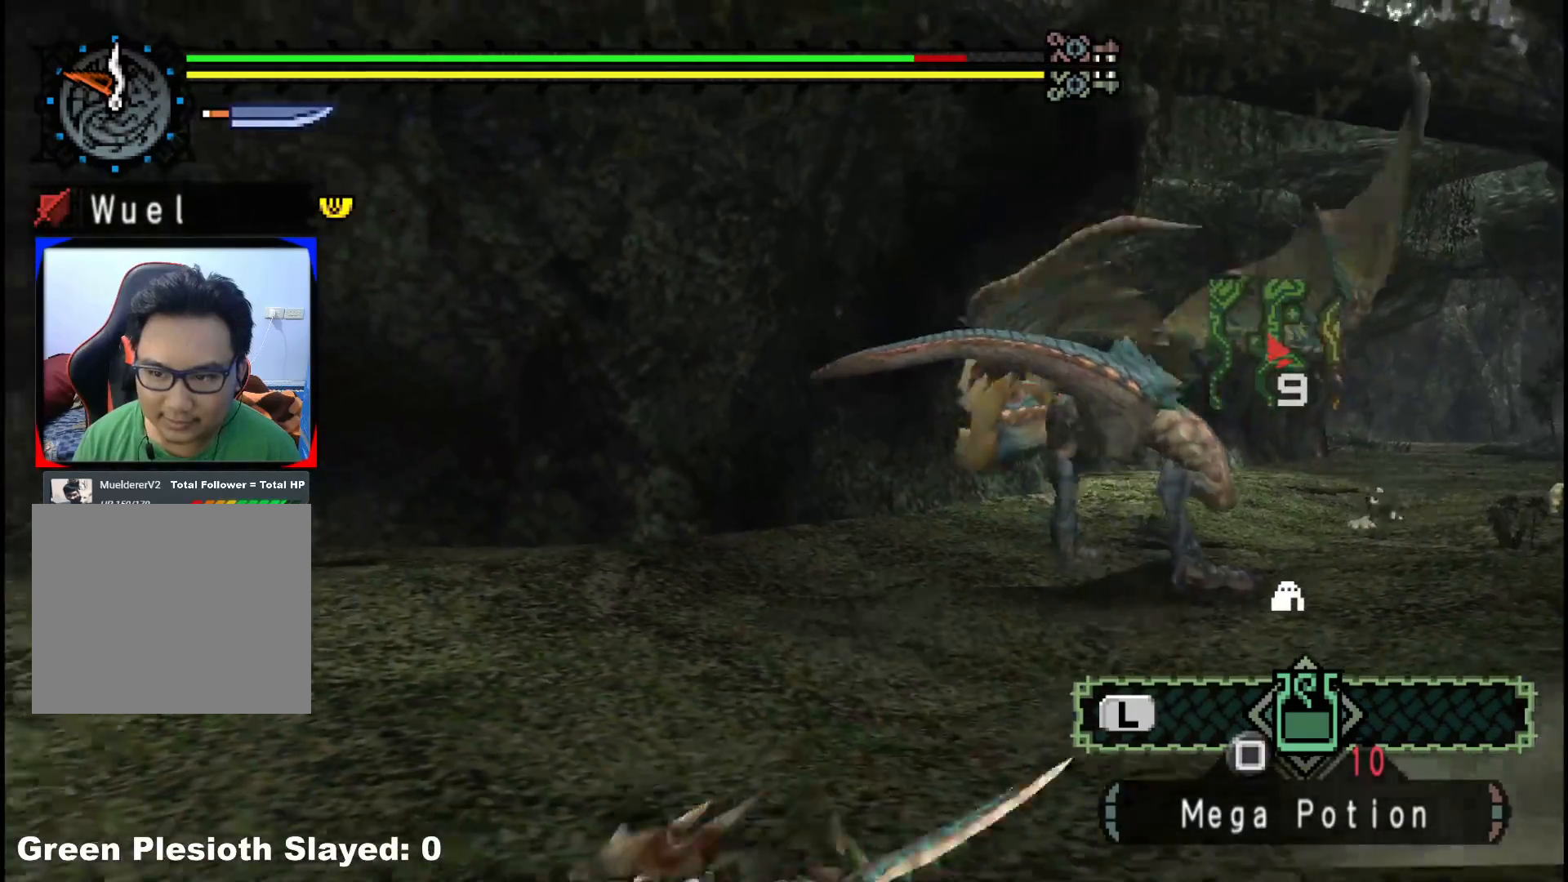
{"buttons": ["A"], "left_stick": "up", "right_stick": "center", "events": [[100, "right_stick", "center"], [250, "A", "down"], [350, "A", "up"], [467, "A", "down"]]}
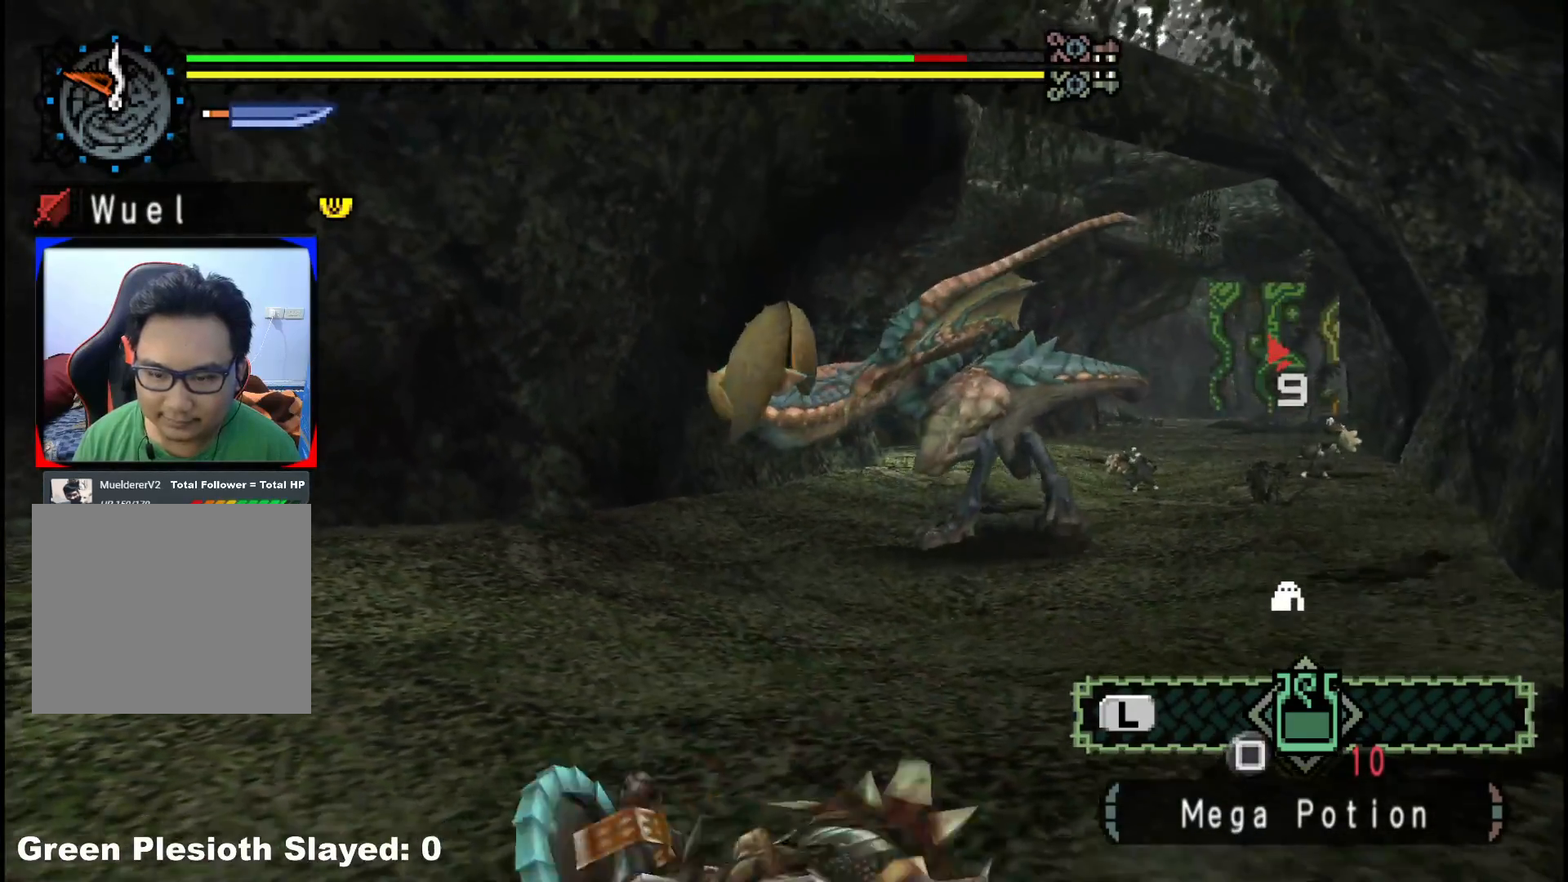
{"buttons": [], "left_stick": "up", "right_stick": "center", "events": [[83, "A", "up"], [183, "A", "down"], [283, "A", "up"], [367, "A", "down"], [467, "A", "up"]]}
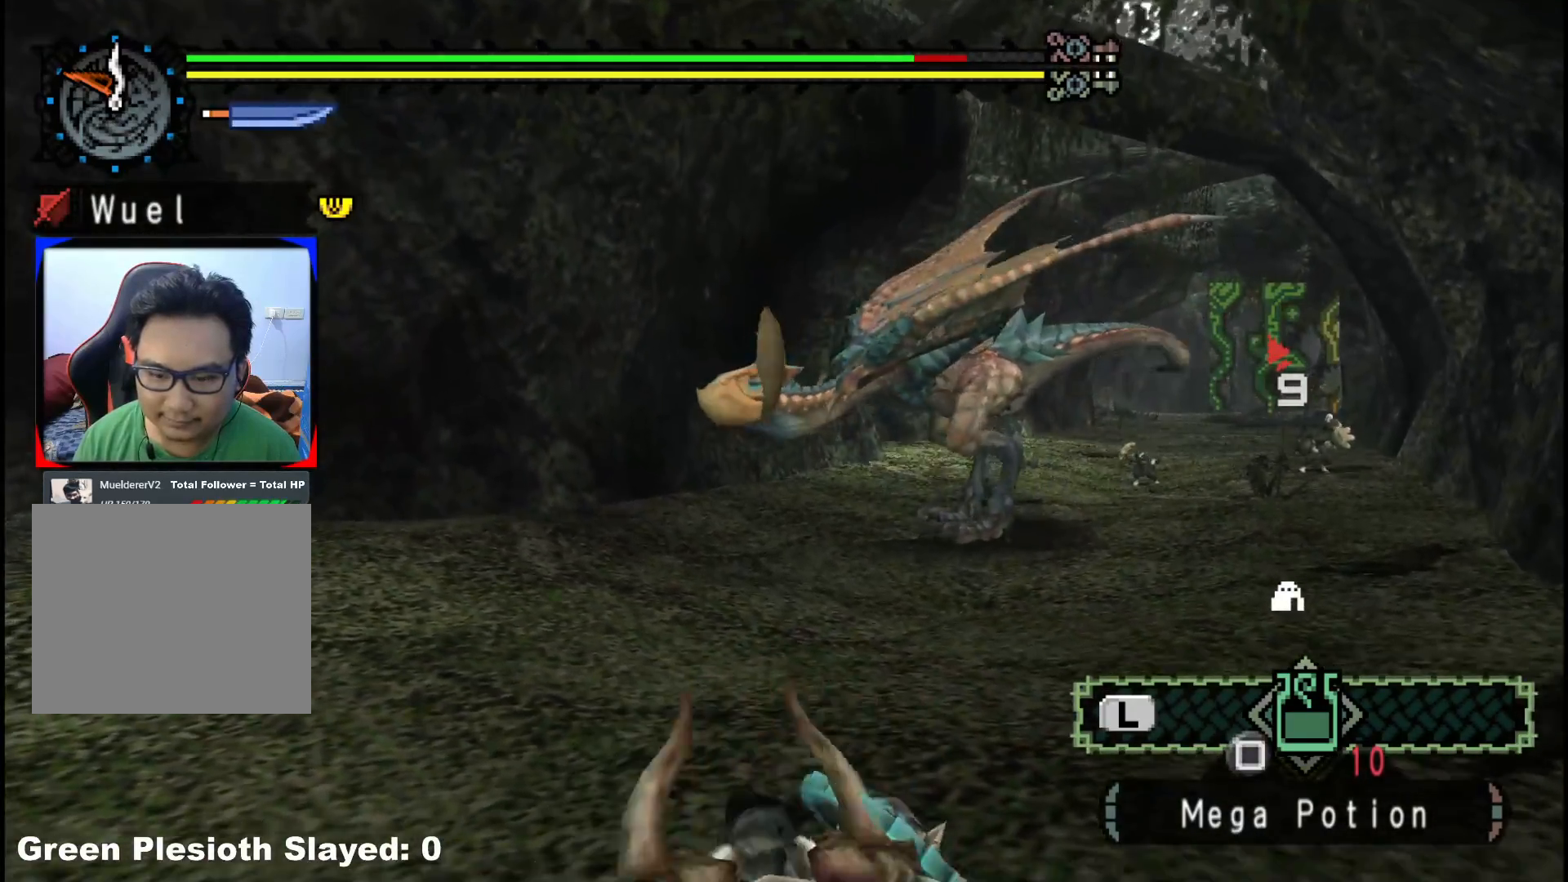
{"buttons": ["A"], "left_stick": "up", "right_stick": "center", "events": [[83, "A", "down"], [150, "A", "up"], [267, "A", "down"], [350, "A", "up"], [433, "A", "down"]]}
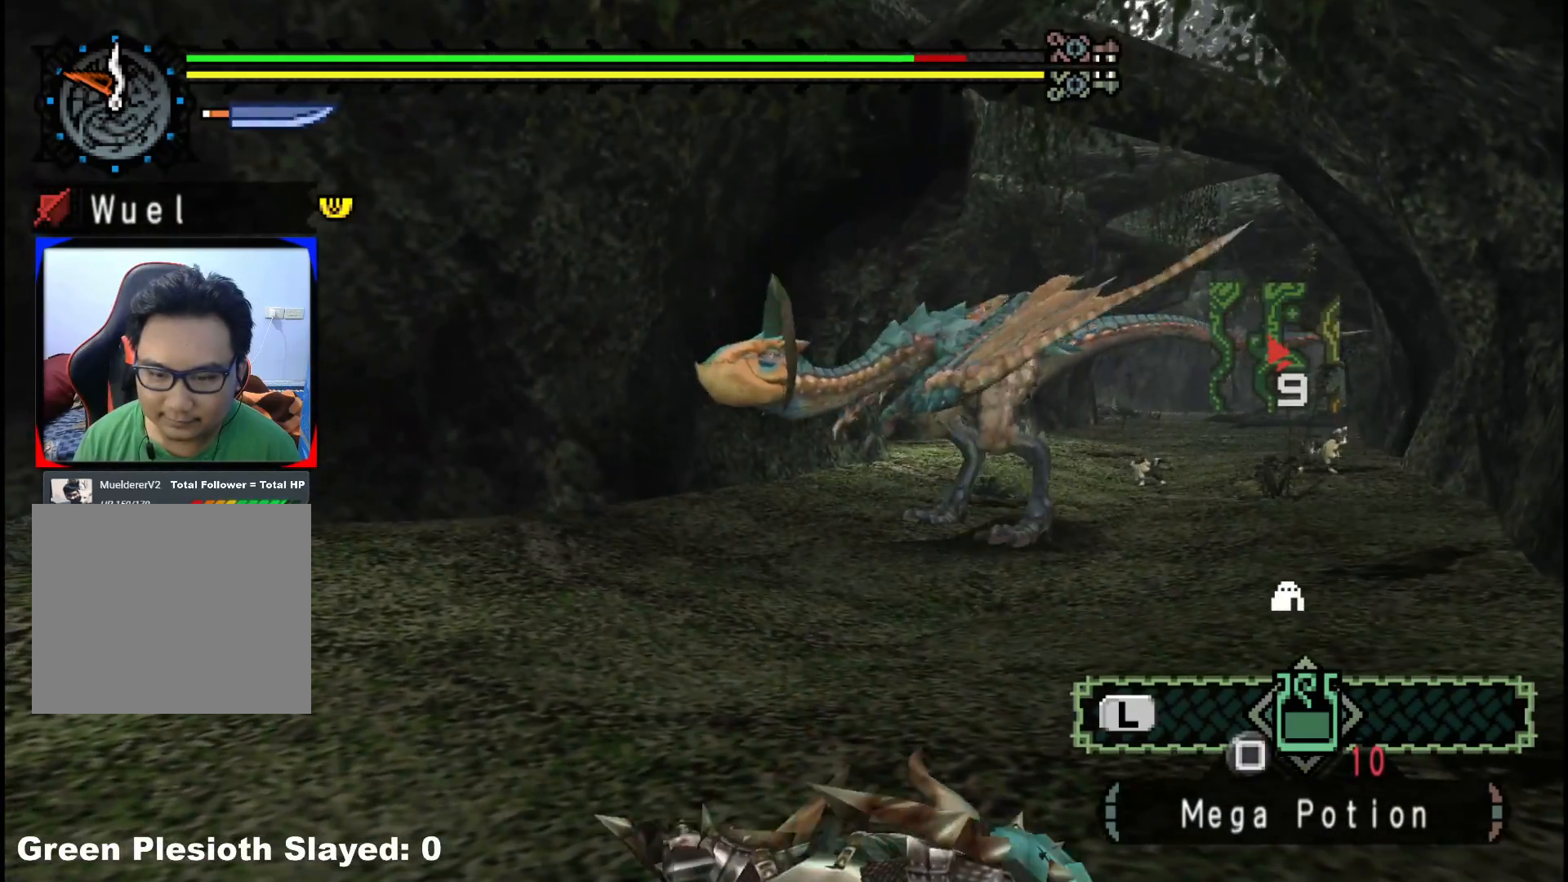
{"buttons": [], "left_stick": "up-left", "right_stick": "right", "events": [[50, "A", "up"], [267, "left_stick", "up-left"], [417, "right_stick", "right"]]}
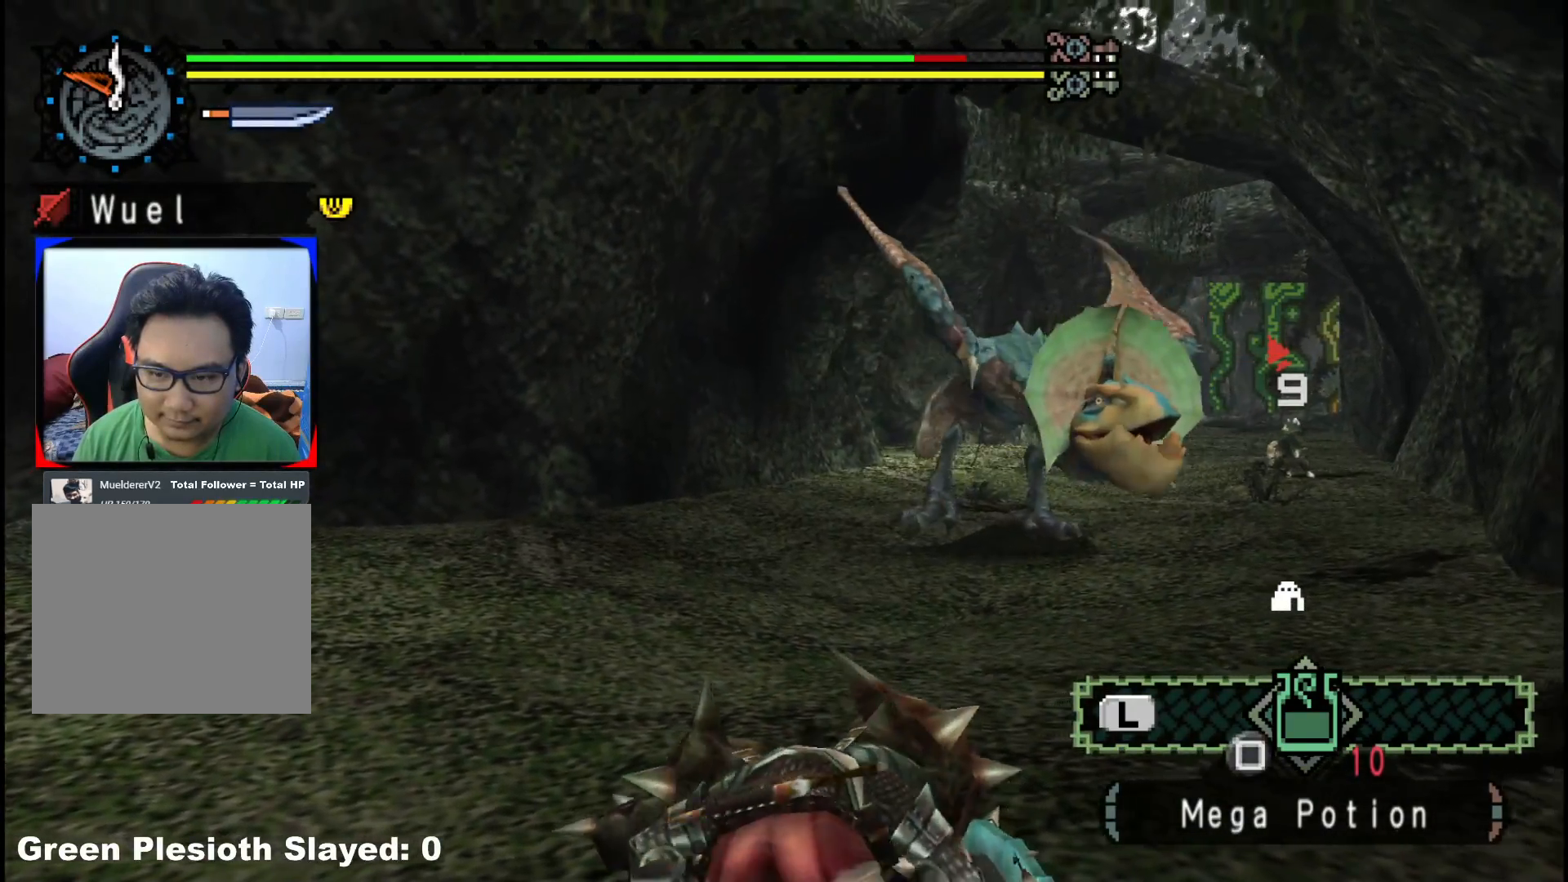
{"buttons": ["R1"], "left_stick": "up", "right_stick": "center", "events": [[83, "right_stick", "center"], [217, "left_stick", "up"], [400, "R1", "down"]]}
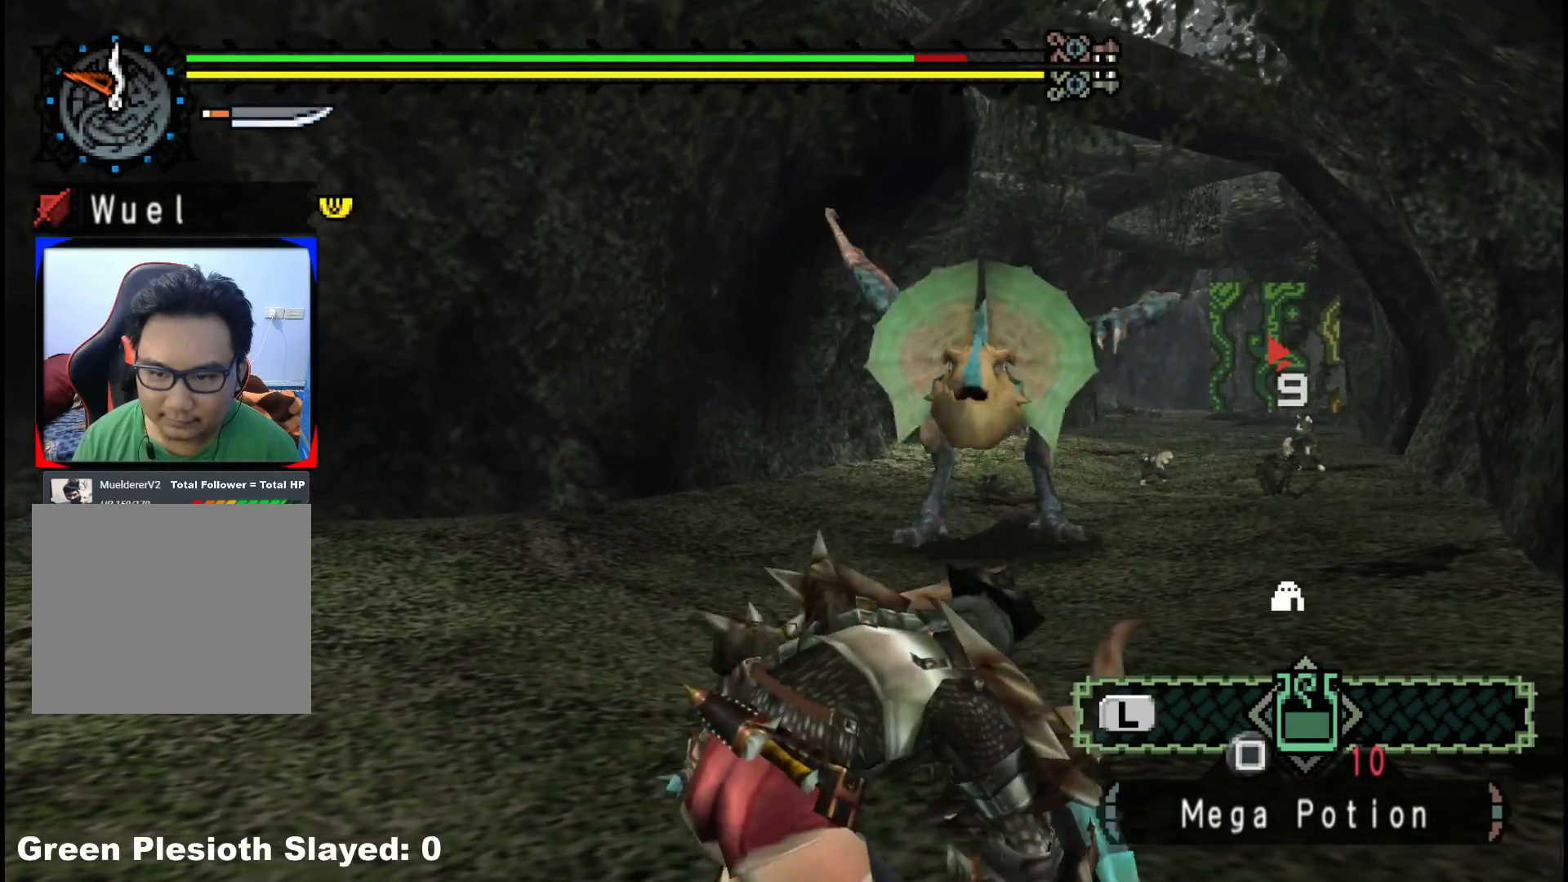
{"buttons": ["R1"], "left_stick": "up", "right_stick": "center", "events": []}
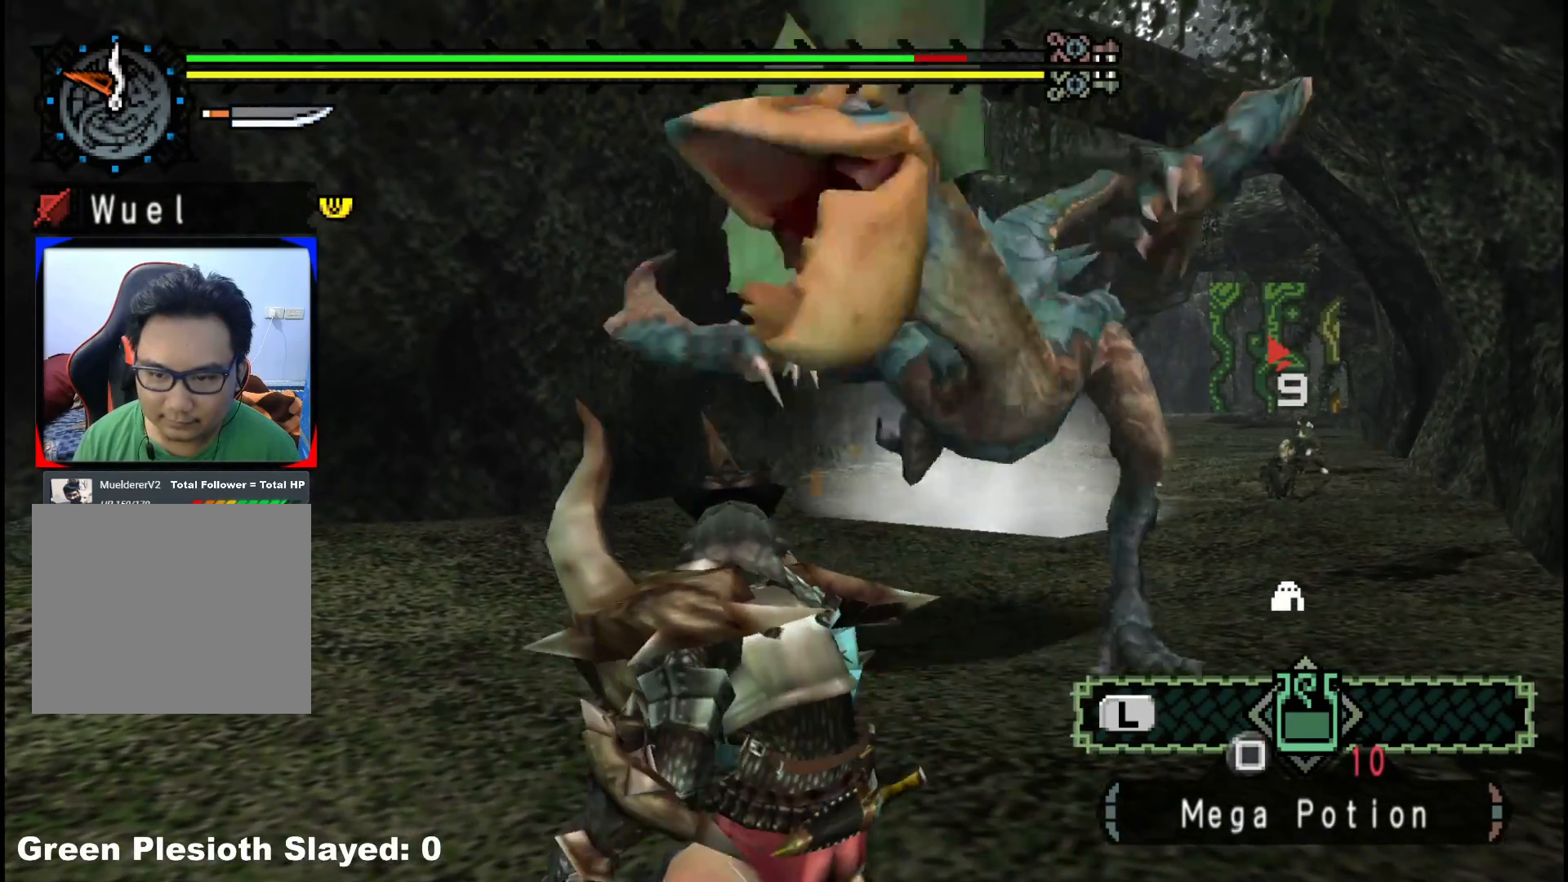
{"buttons": ["R1"], "left_stick": "center", "right_stick": "center", "events": [[267, "left_stick", "up-right"], [467, "left_stick", "center"]]}
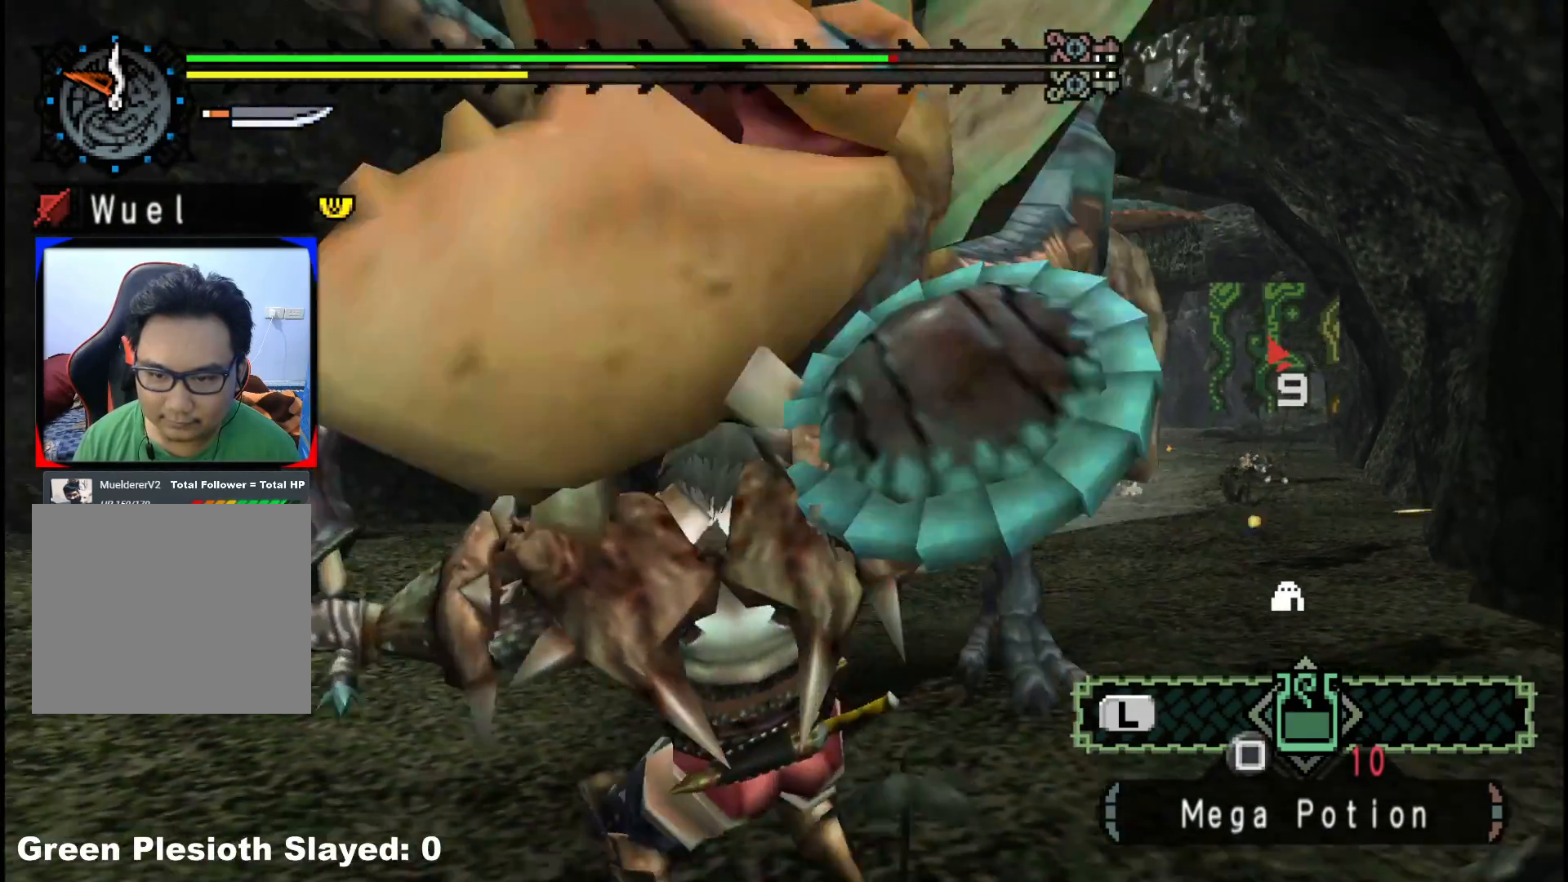
{"buttons": [], "left_stick": "center", "right_stick": "left"}
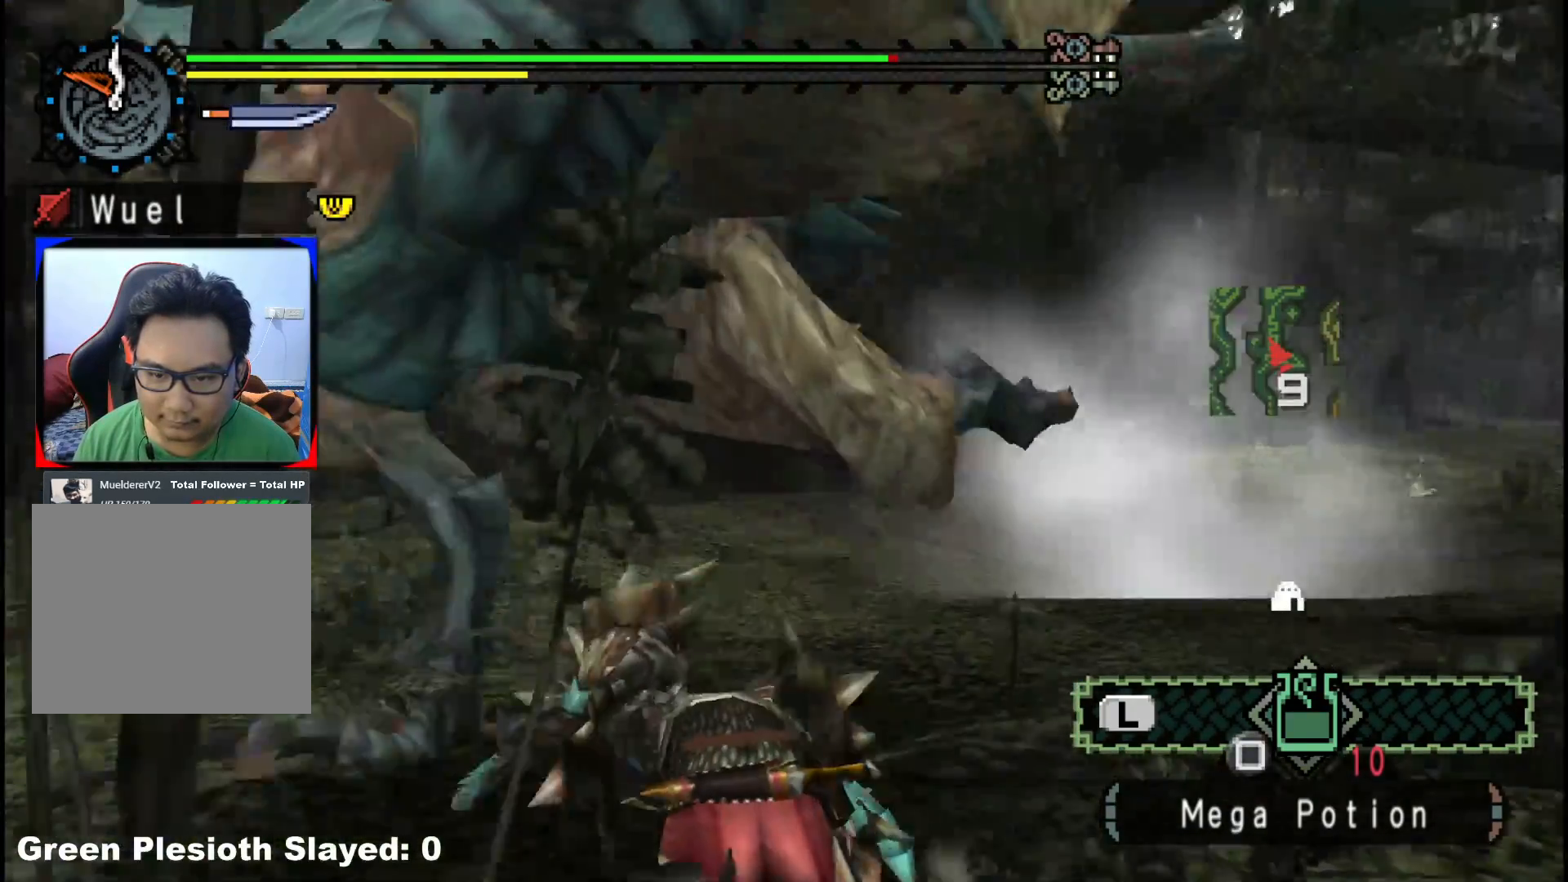
{"buttons": [], "left_stick": "up", "right_stick": "center", "events": [[117, "left_stick", "up"], [467, "right_stick", "center"]]}
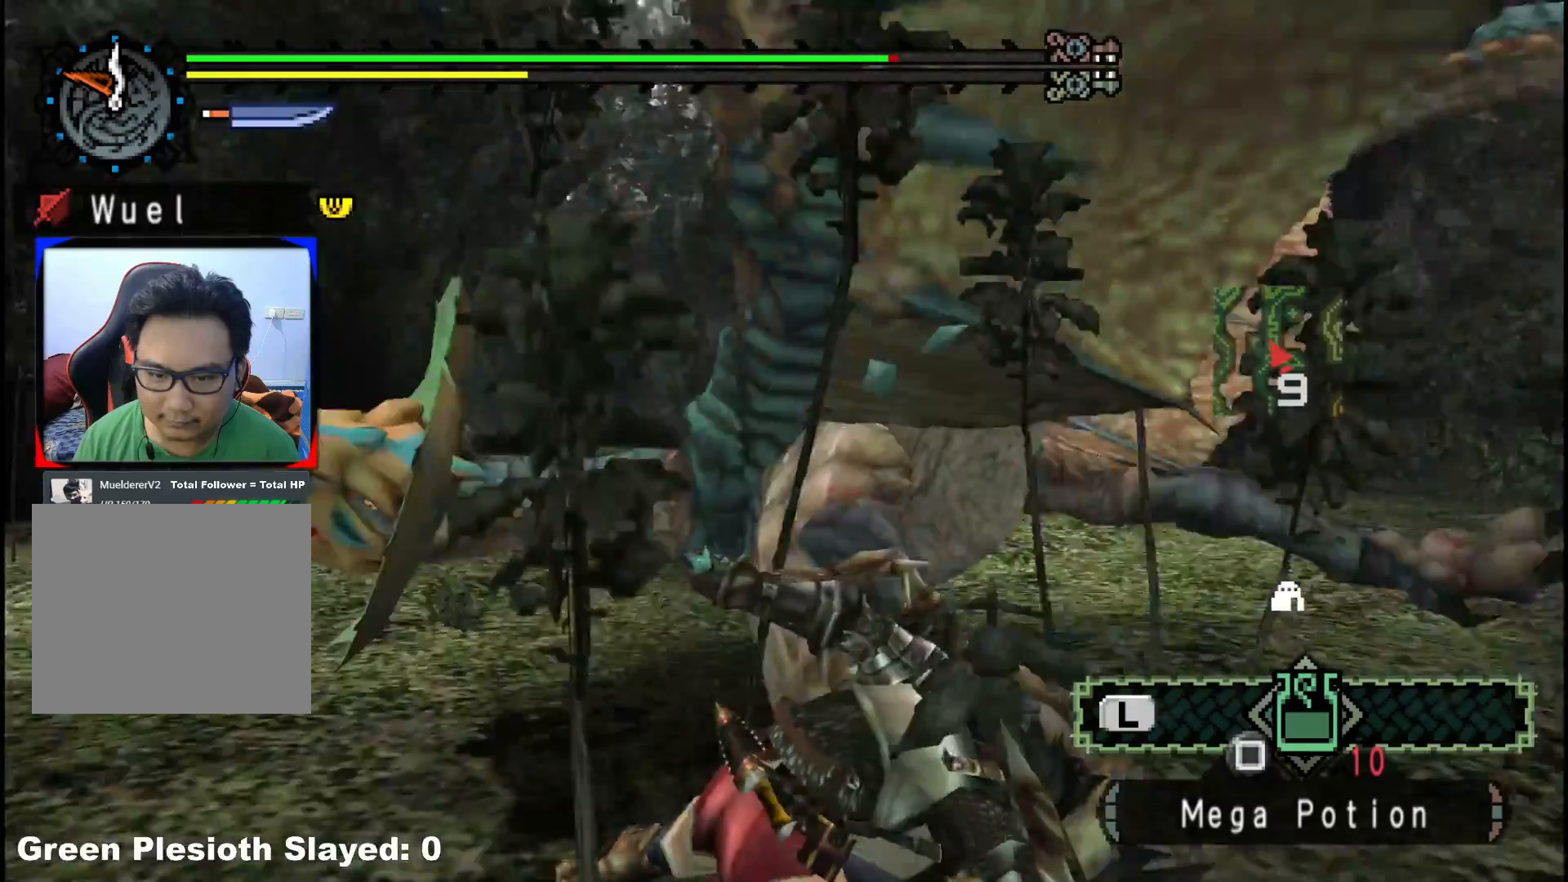
{"buttons": [], "left_stick": "up", "right_stick": "center", "events": [[183, "right_stick", "down-left"], [317, "right_stick", "center"]]}
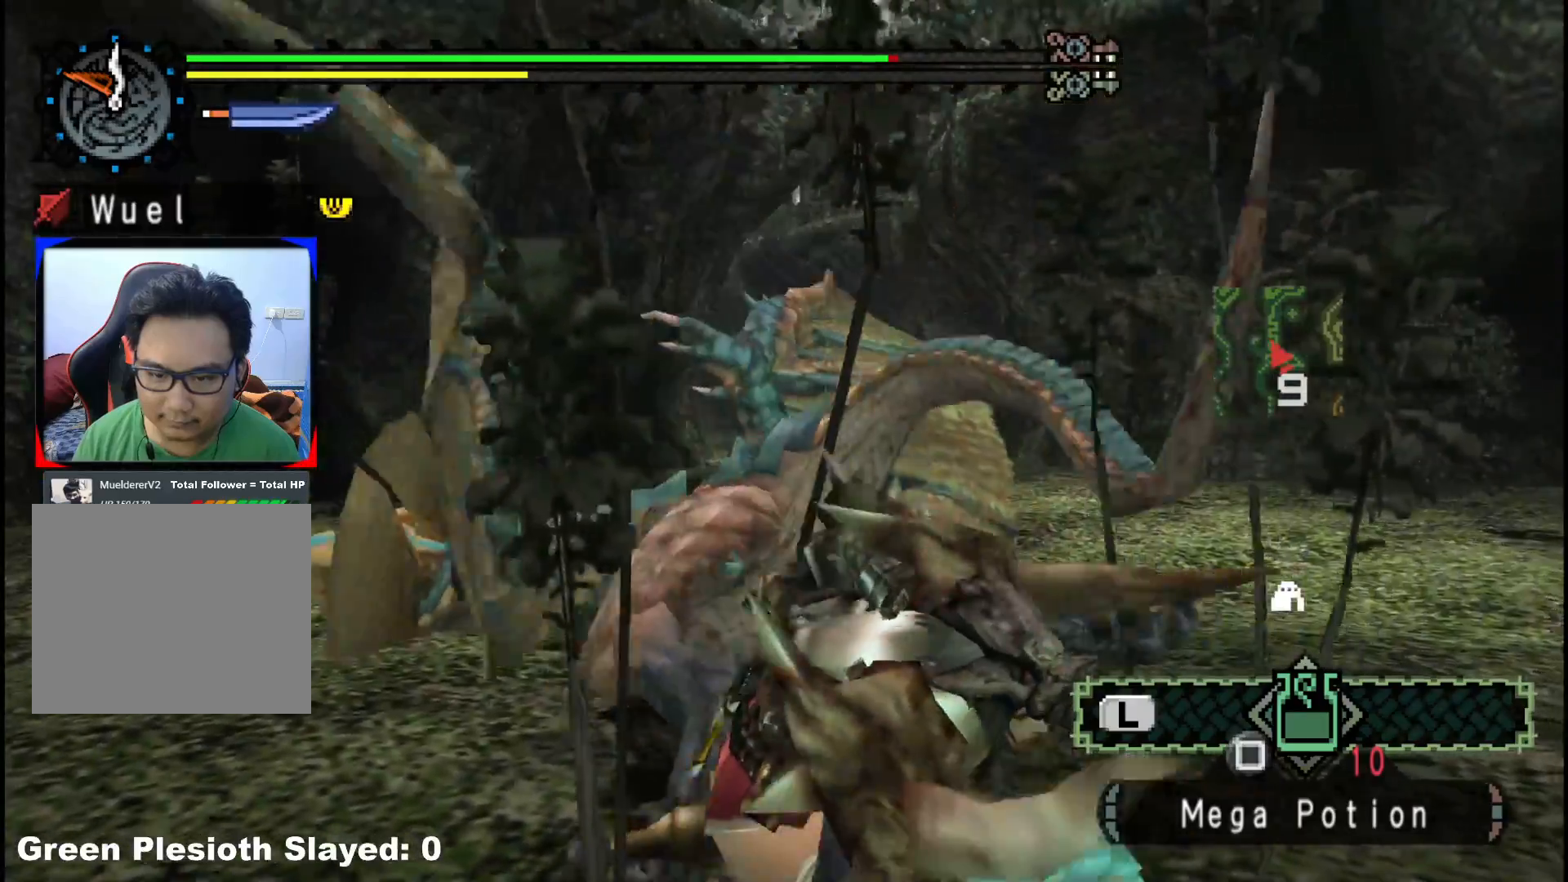
{"buttons": [], "left_stick": "up-left", "right_stick": "center", "events": [[83, "left_stick", "up-left"]]}
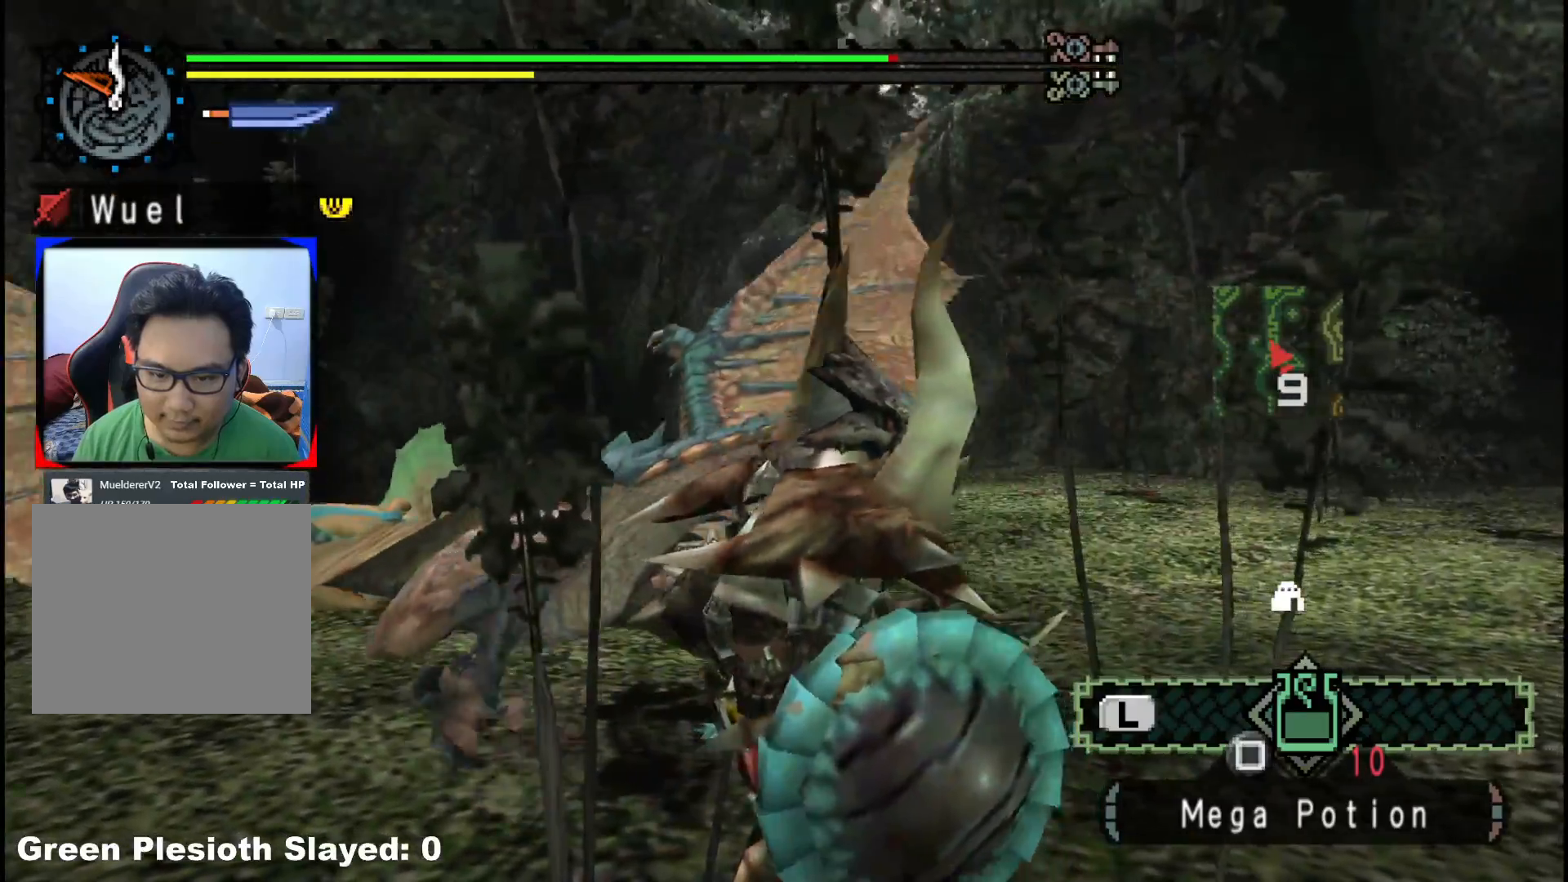
{"buttons": [], "left_stick": "up-left", "right_stick": "center", "events": [[333, "B", "down"], [467, "B", "up"]]}
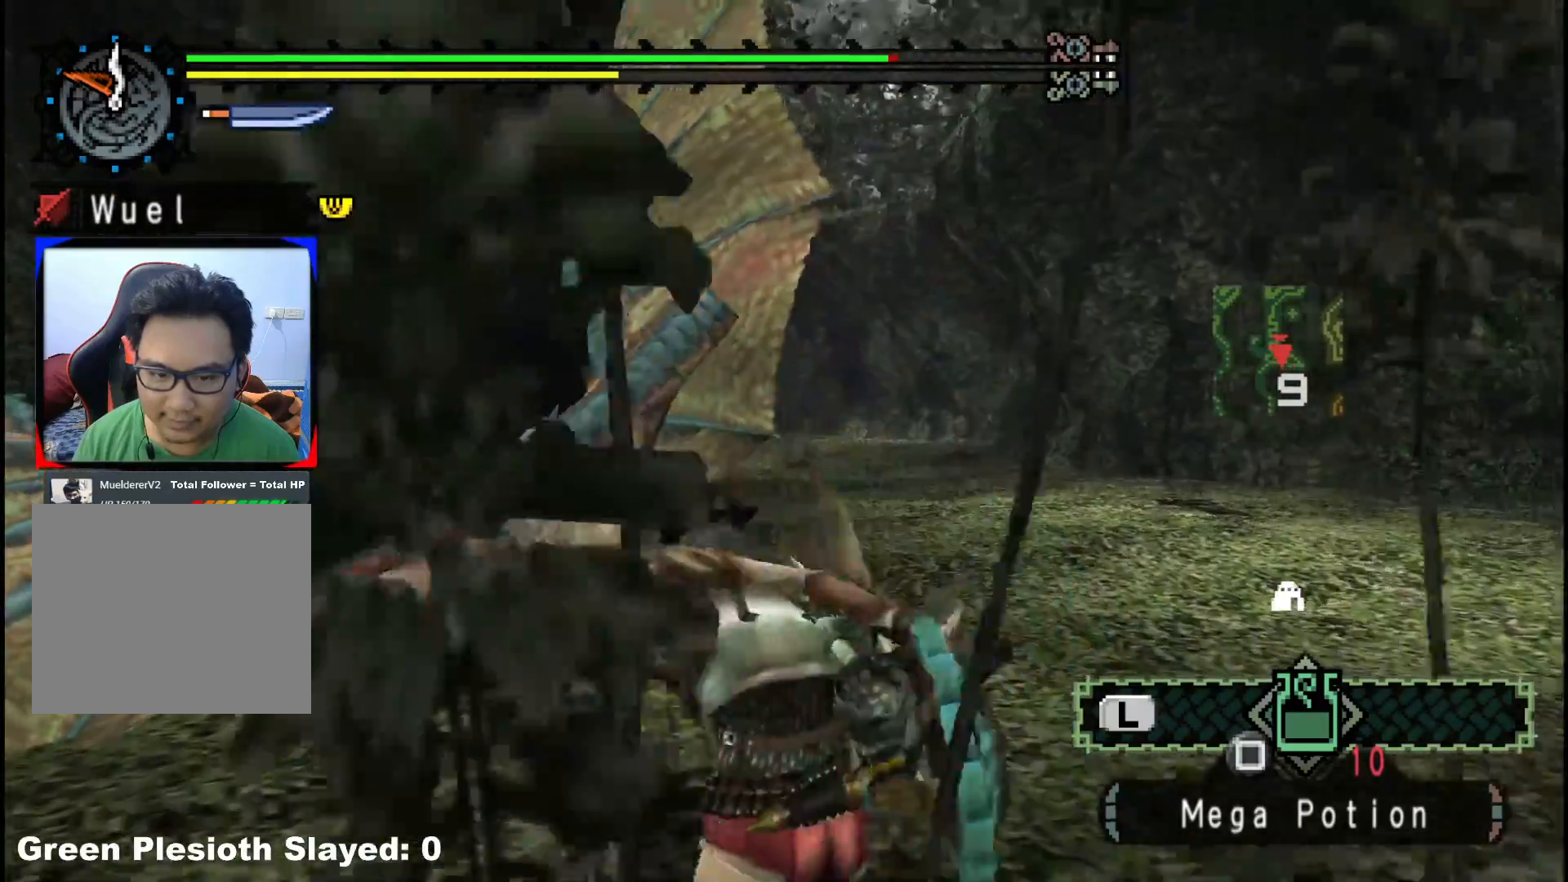
{"buttons": ["Y"], "left_stick": "up-right", "right_stick": "center", "events": [[67, "right_stick", "down-left"], [183, "right_stick", "center"], [267, "Y", "down"], [300, "left_stick", "up-right"], [383, "Y", "up"], [467, "Y", "down"]]}
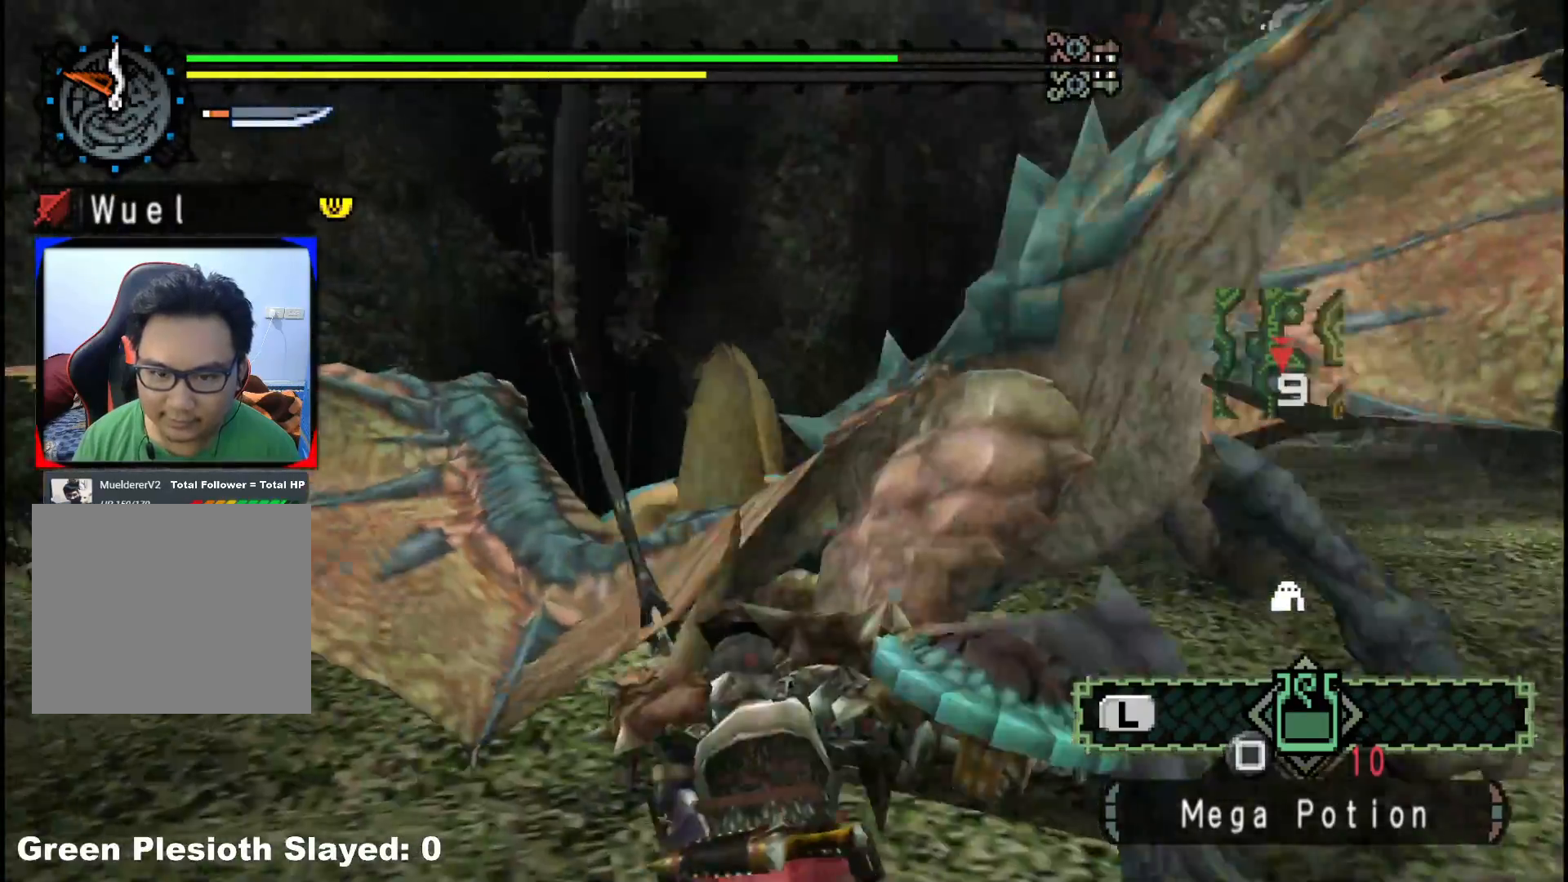
{"buttons": ["Y"], "left_stick": "right", "right_stick": "center", "events": [[50, "left_stick", "right"], [117, "Y", "up"], [200, "Y", "down"], [333, "Y", "up"], [433, "Y", "down"]]}
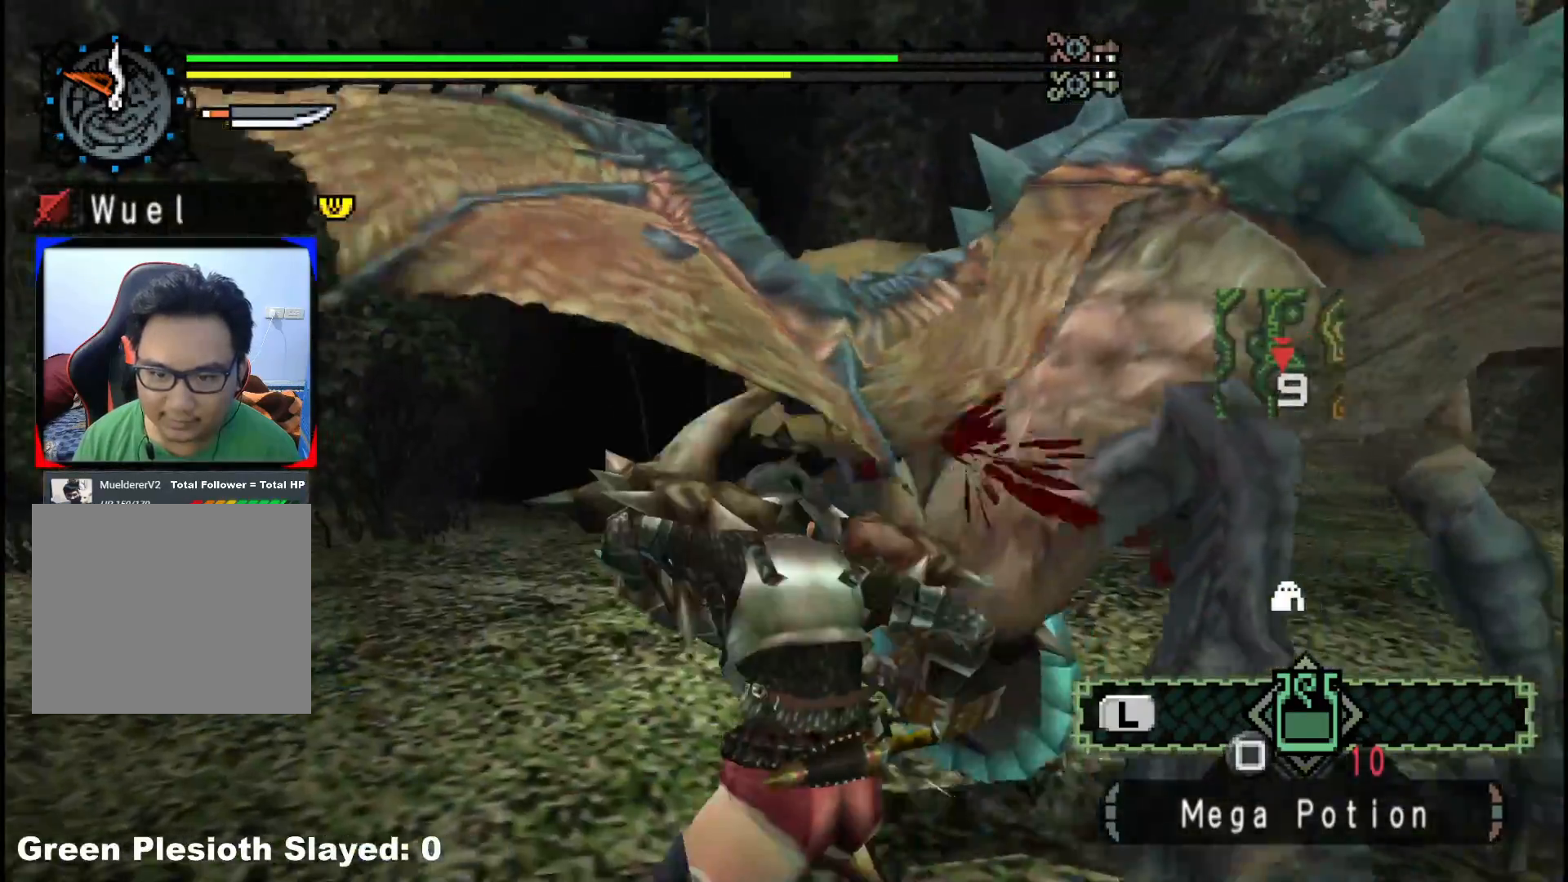
{"buttons": [], "left_stick": "right", "right_stick": "center", "events": [[67, "Y", "up"], [150, "Y", "down"], [283, "Y", "up"], [350, "Y", "down"], [500, "Y", "up"]]}
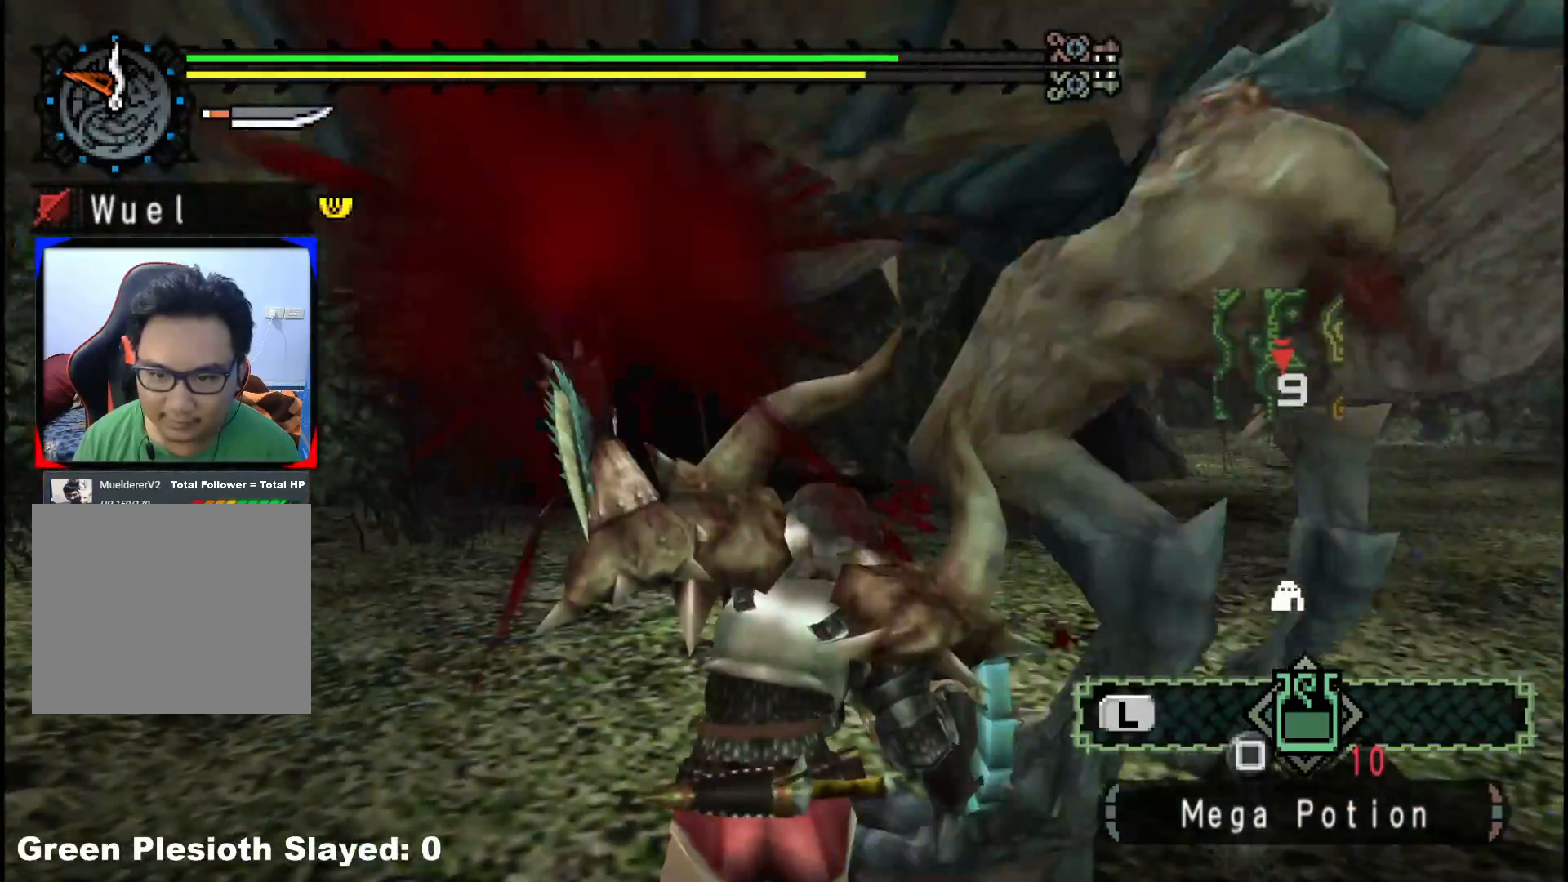
{"buttons": [], "left_stick": "right", "right_stick": "center", "events": [[83, "Y", "down"], [217, "Y", "up"]]}
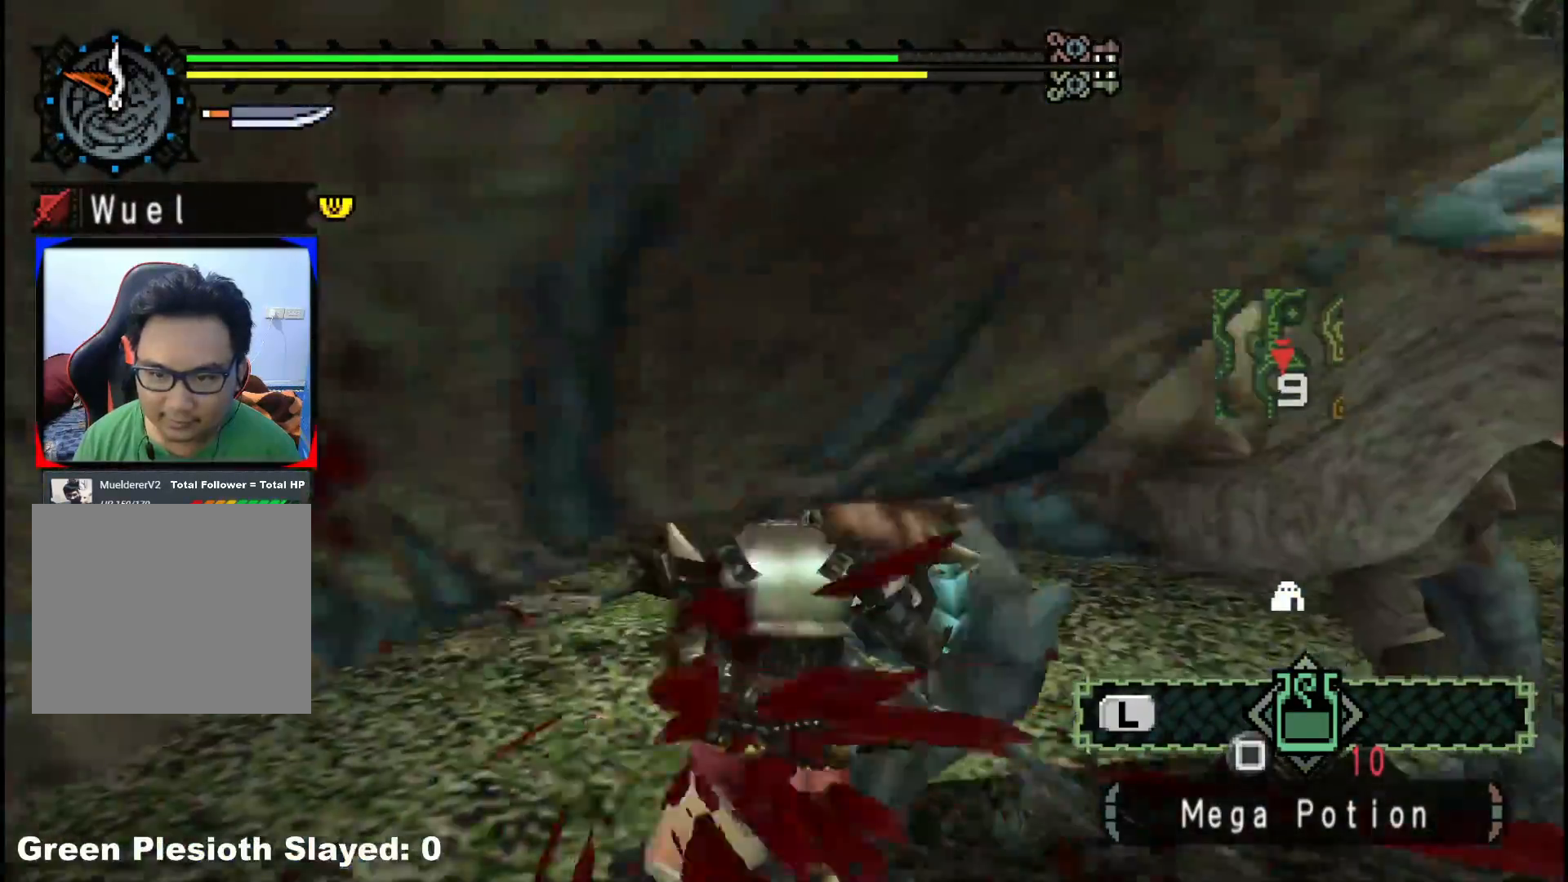
{"buttons": ["B"], "left_stick": "up-right", "right_stick": "center", "events": [[67, "right_stick", "right"], [233, "left_stick", "up-right"], [250, "right_stick", "center"], [317, "B", "down"], [433, "B", "up"], [500, "B", "down"]]}